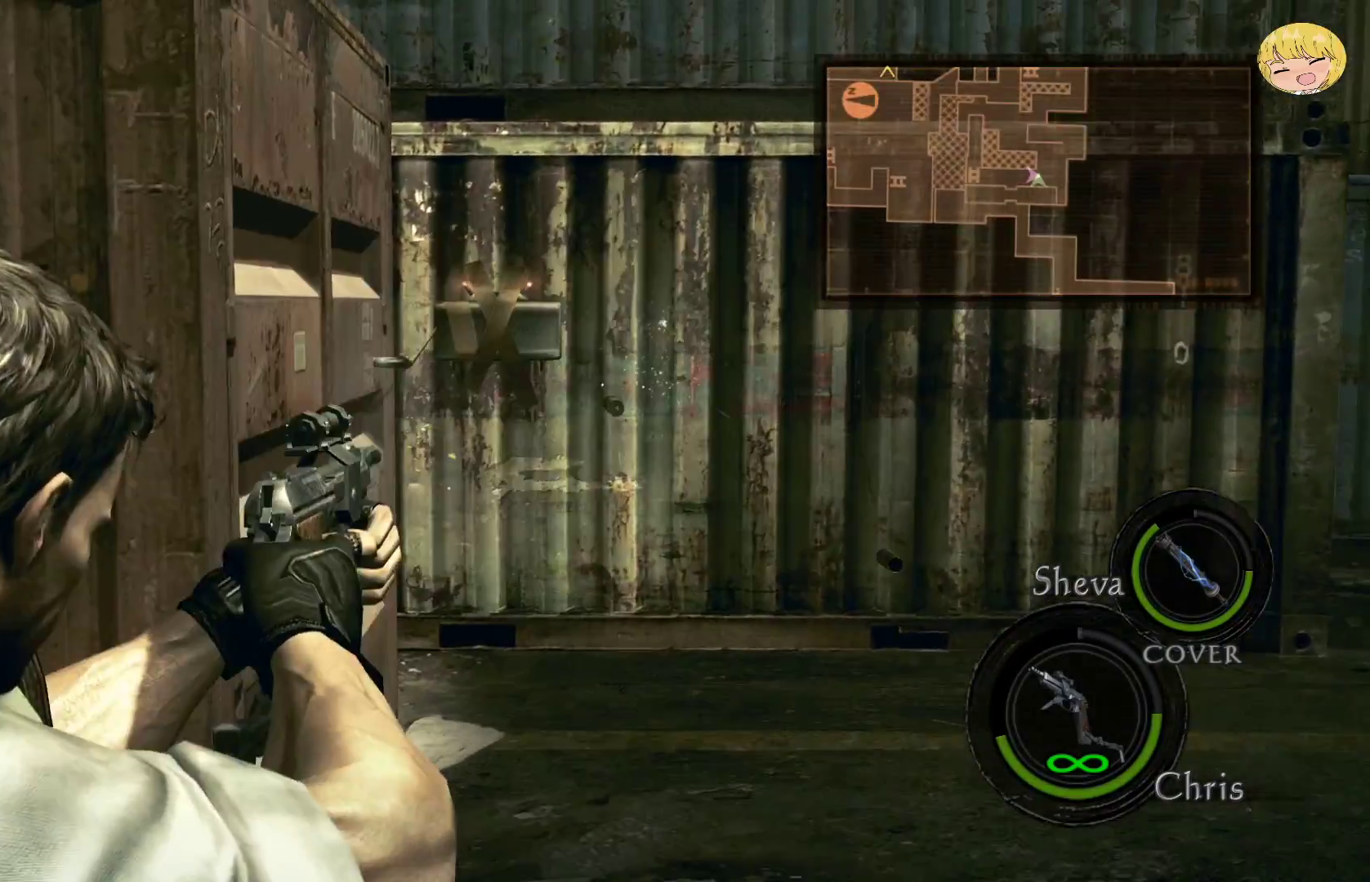
Gameplay with a controller (PlayStation layout); each line is a JSON object with the inputs held at the frame after it. "events" lists button and stick changes between this image and that frame as [ms after this image, input, new state], when the widget could be followed in between. Not read: L3 R3.
{"buttons": ["L2"], "left_stick": "center", "right_stick": "down-left", "events": [[83, "right_stick", "left"], [200, "R2", "down"], [267, "R2", "up"], [317, "right_stick", "center"], [367, "R2", "down"], [367, "right_stick", "down-left"], [500, "R2", "up"]]}
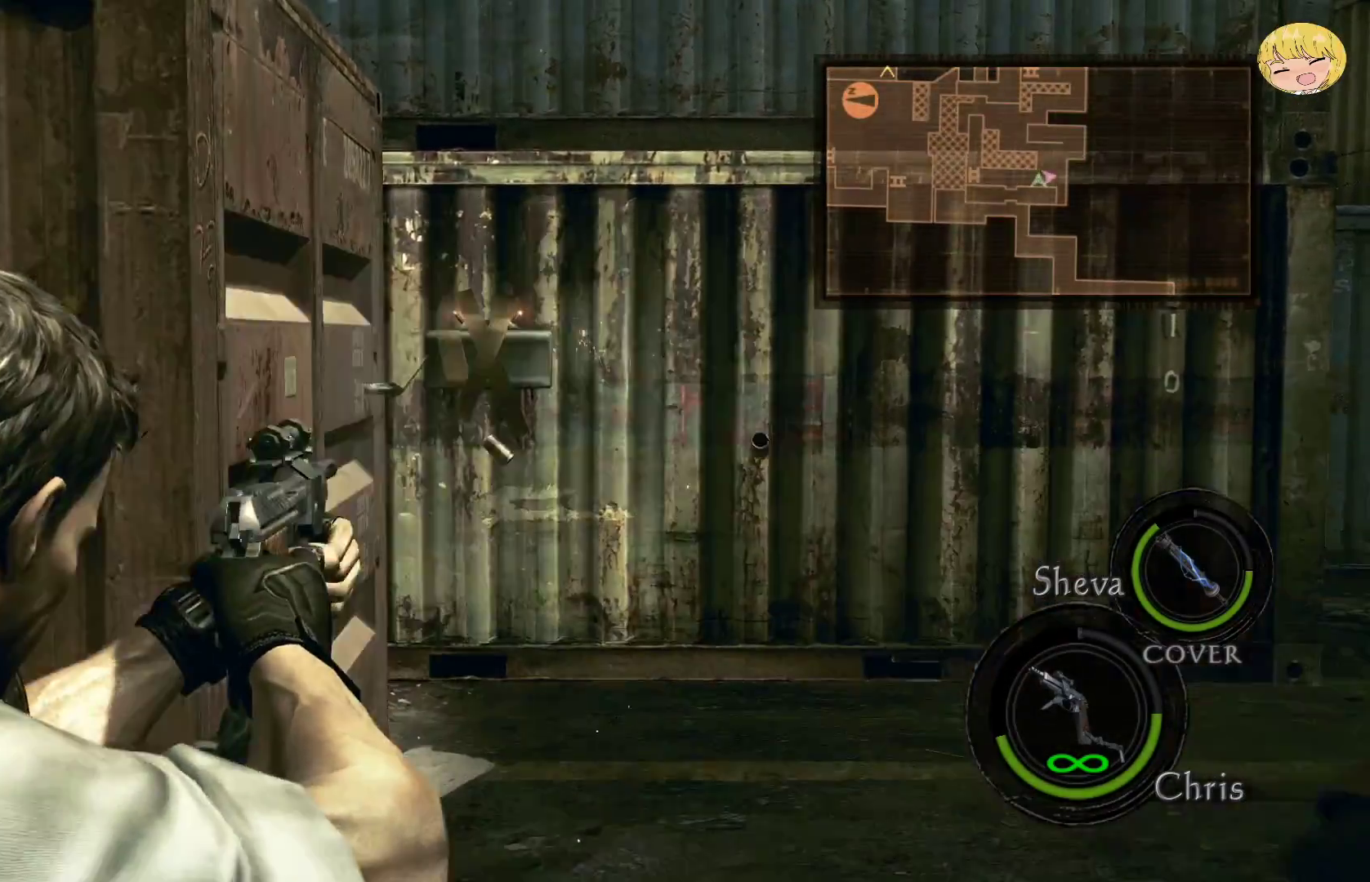
{"buttons": [], "left_stick": "up", "right_stick": "center", "events": [[67, "R2", "down"], [67, "right_stick", "center"], [100, "L2", "up"], [133, "R2", "up"], [183, "left_stick", "up"], [233, "R2", "down"], [367, "R2", "up"]]}
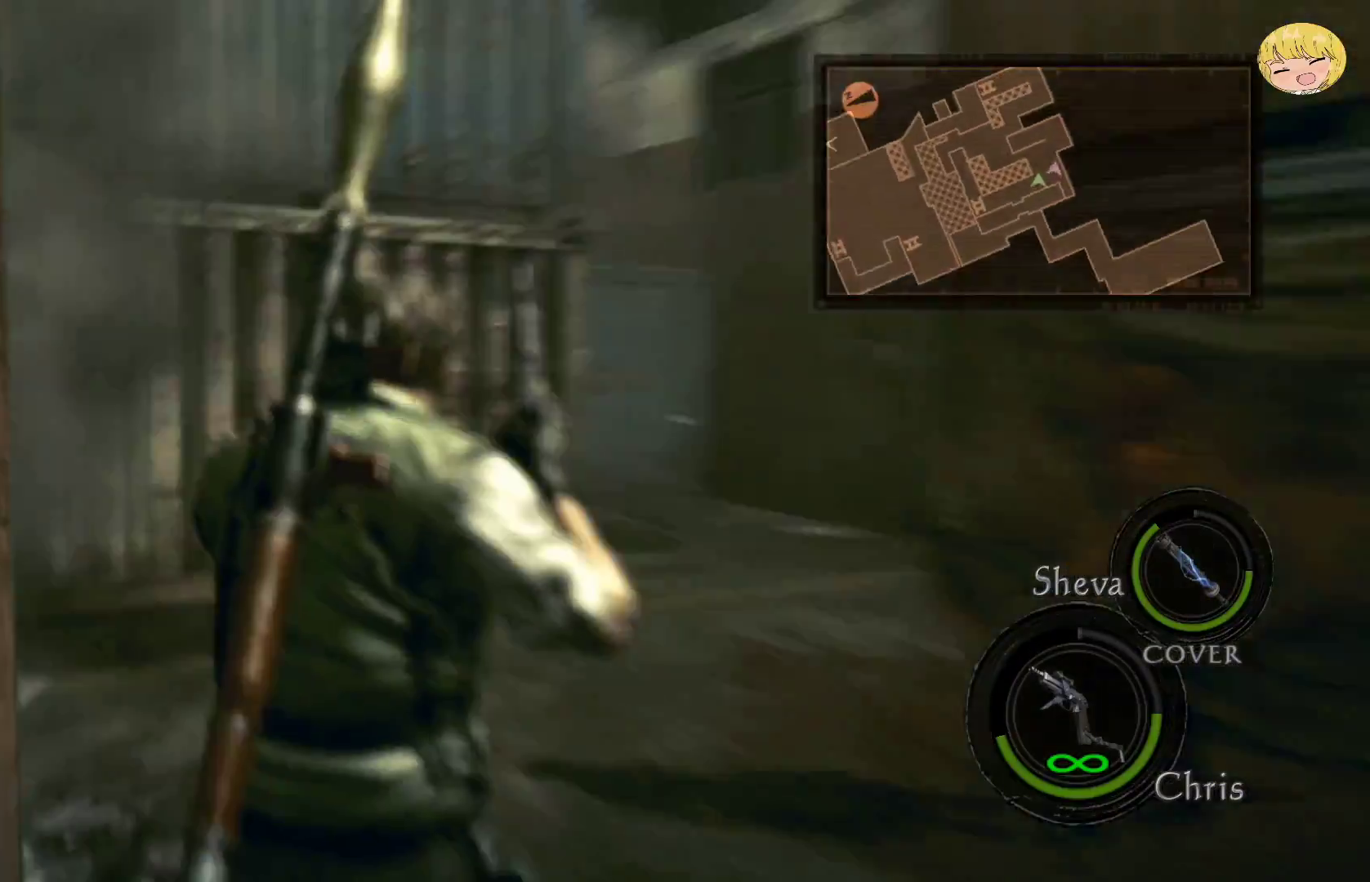
{"buttons": ["CROSS"], "left_stick": "up-left", "right_stick": "center", "events": [[67, "CROSS", "down"], [133, "left_stick", "up-left"]]}
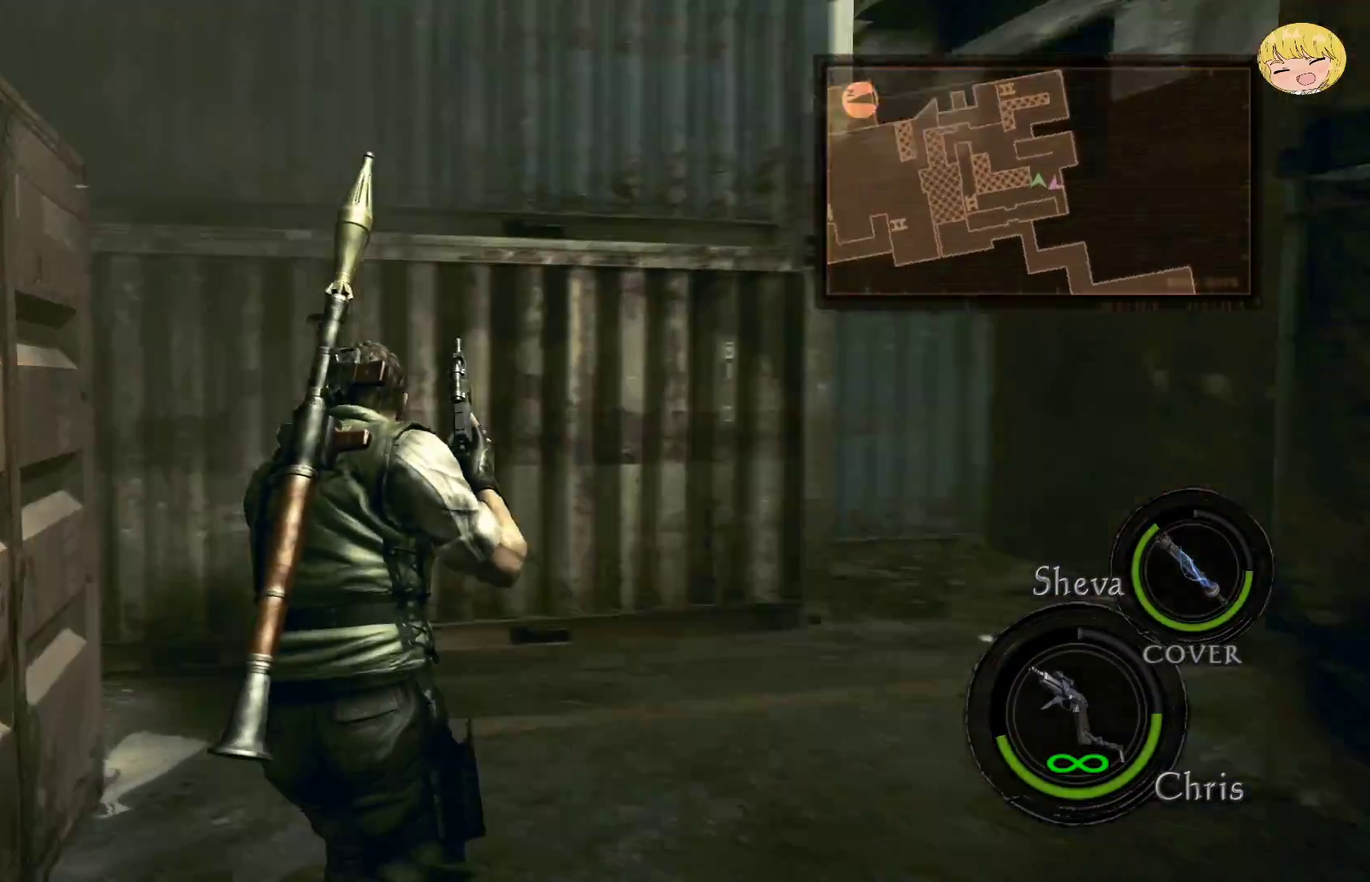
{"buttons": ["CROSS"], "left_stick": "up-left", "right_stick": "center", "events": []}
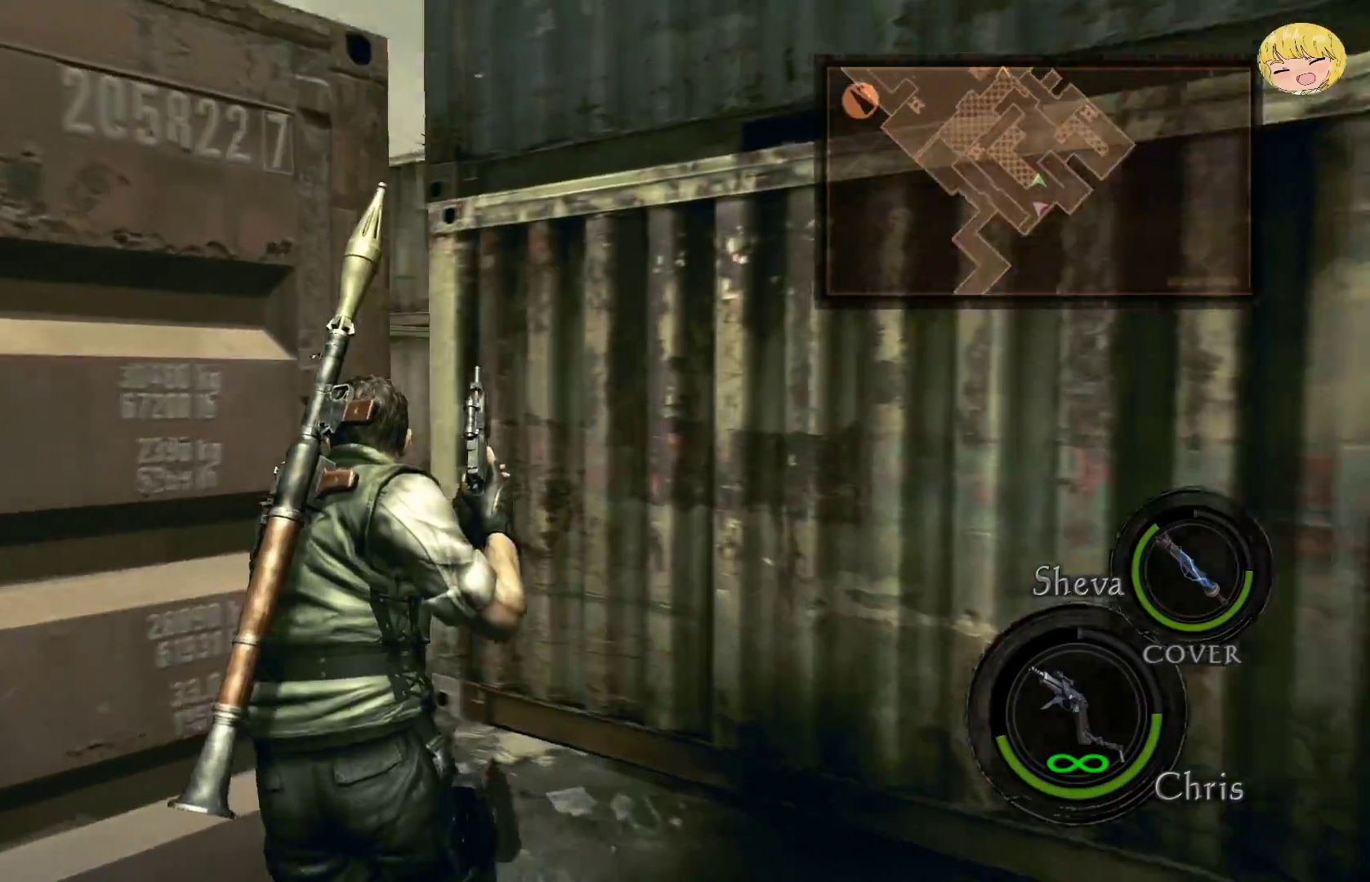
{"buttons": ["CROSS"], "left_stick": "up", "right_stick": "center", "events": [[417, "left_stick", "up"]]}
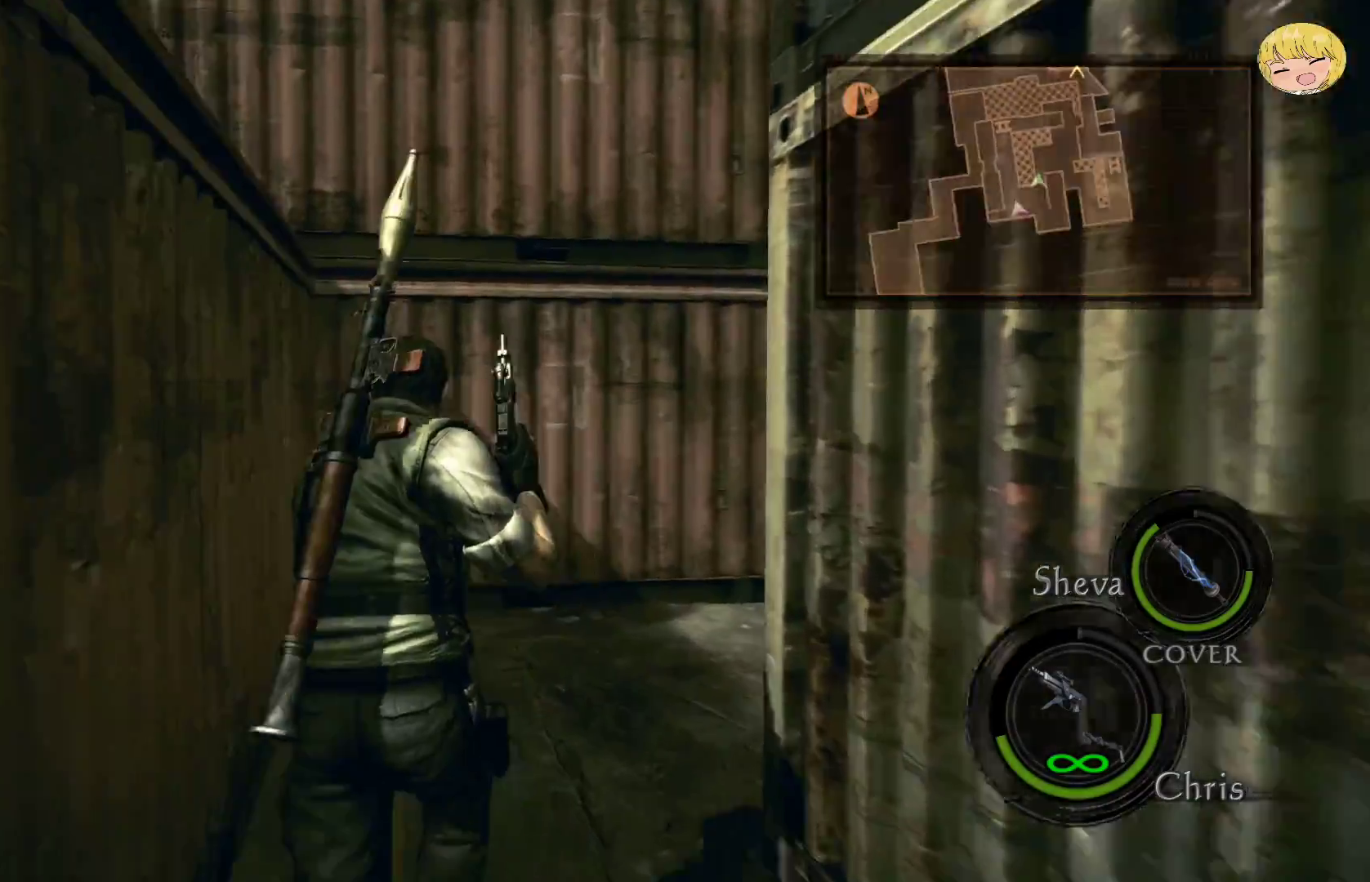
{"buttons": ["CROSS"], "left_stick": "up-right", "right_stick": "center", "events": [[250, "left_stick", "up-right"]]}
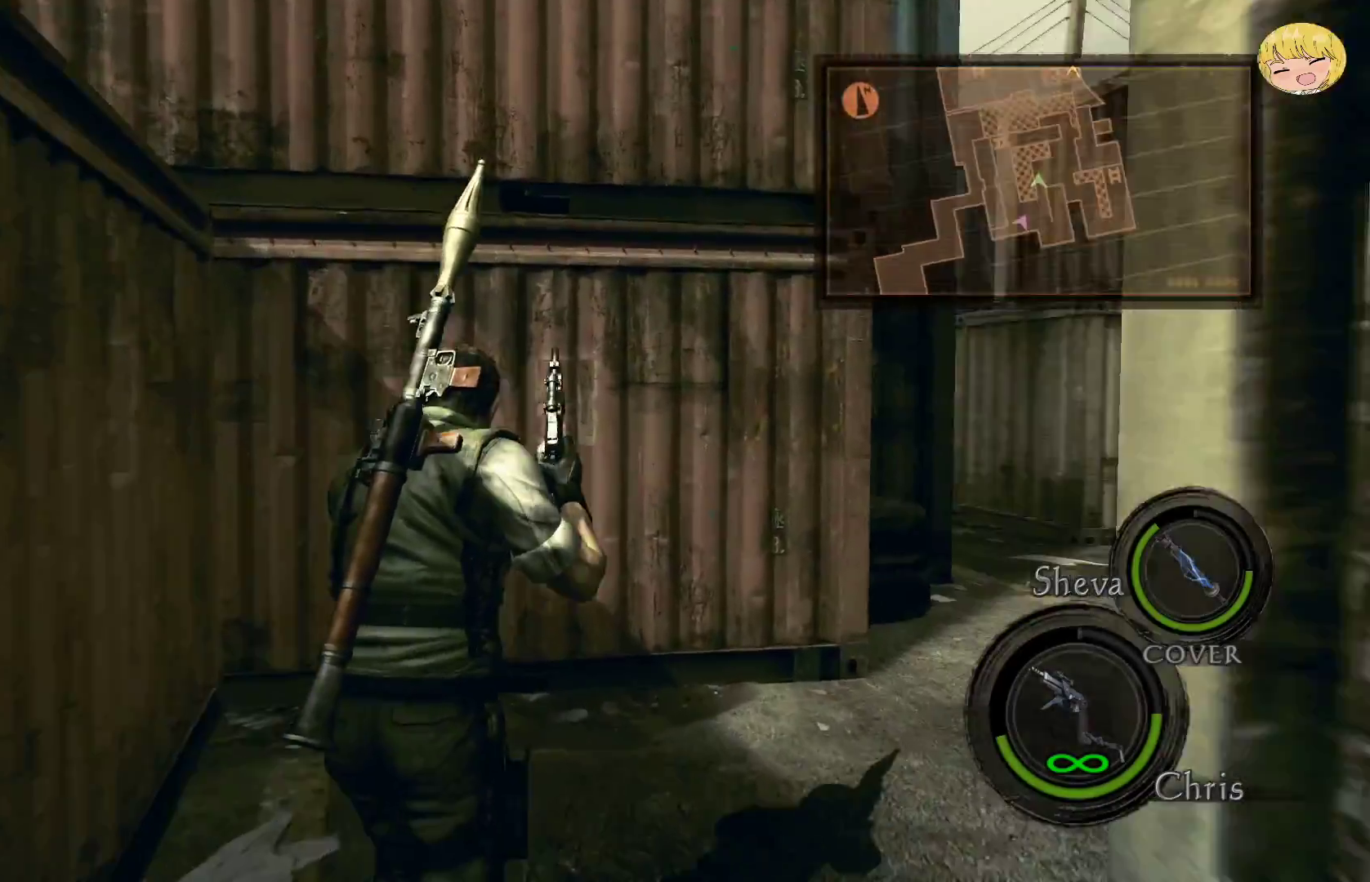
{"buttons": ["CROSS"], "left_stick": "down-right", "right_stick": "center", "events": [[367, "left_stick", "down-right"]]}
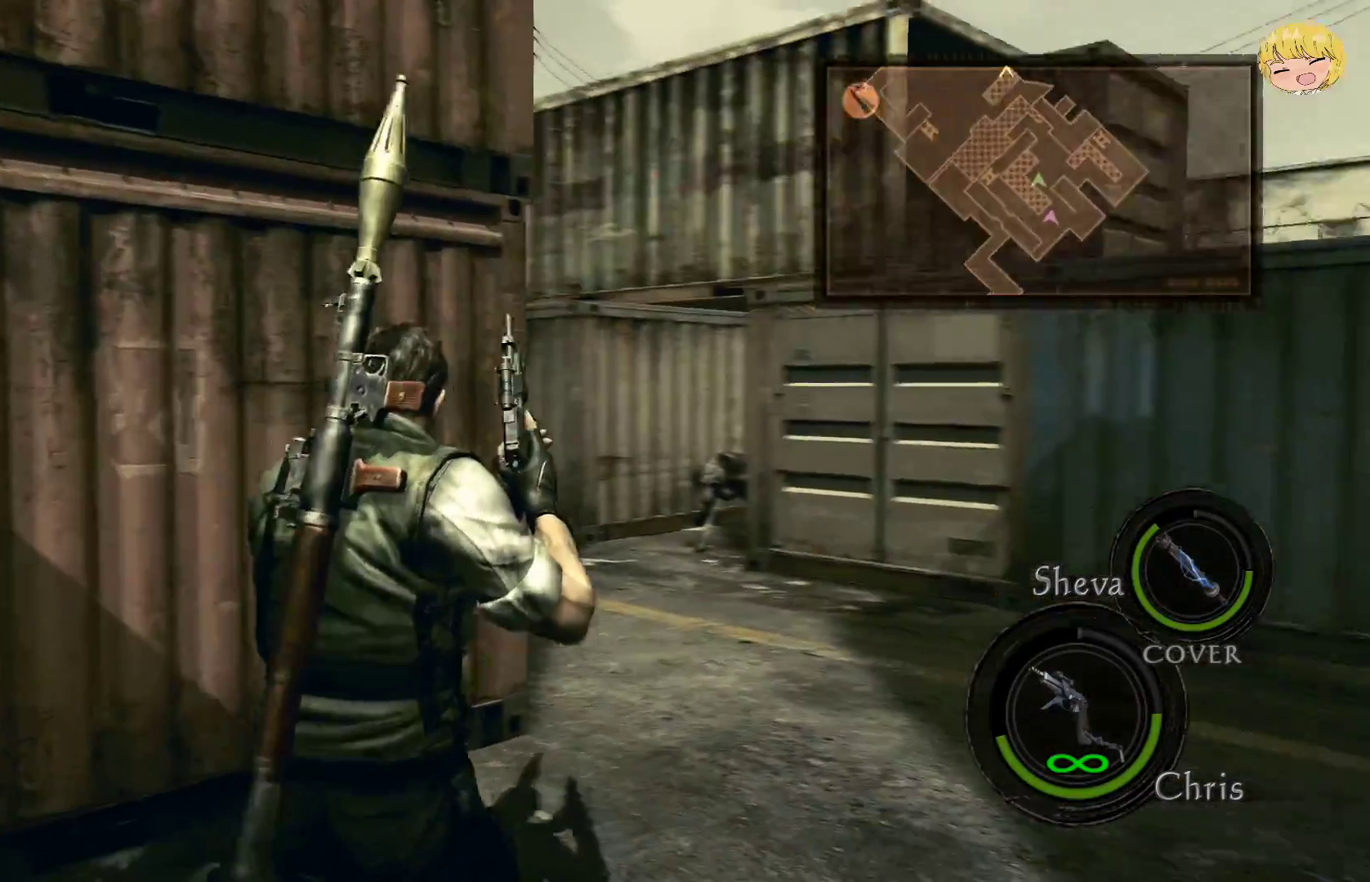
{"buttons": ["CROSS"], "left_stick": "down-left", "right_stick": "center", "events": [[233, "left_stick", "down-left"]]}
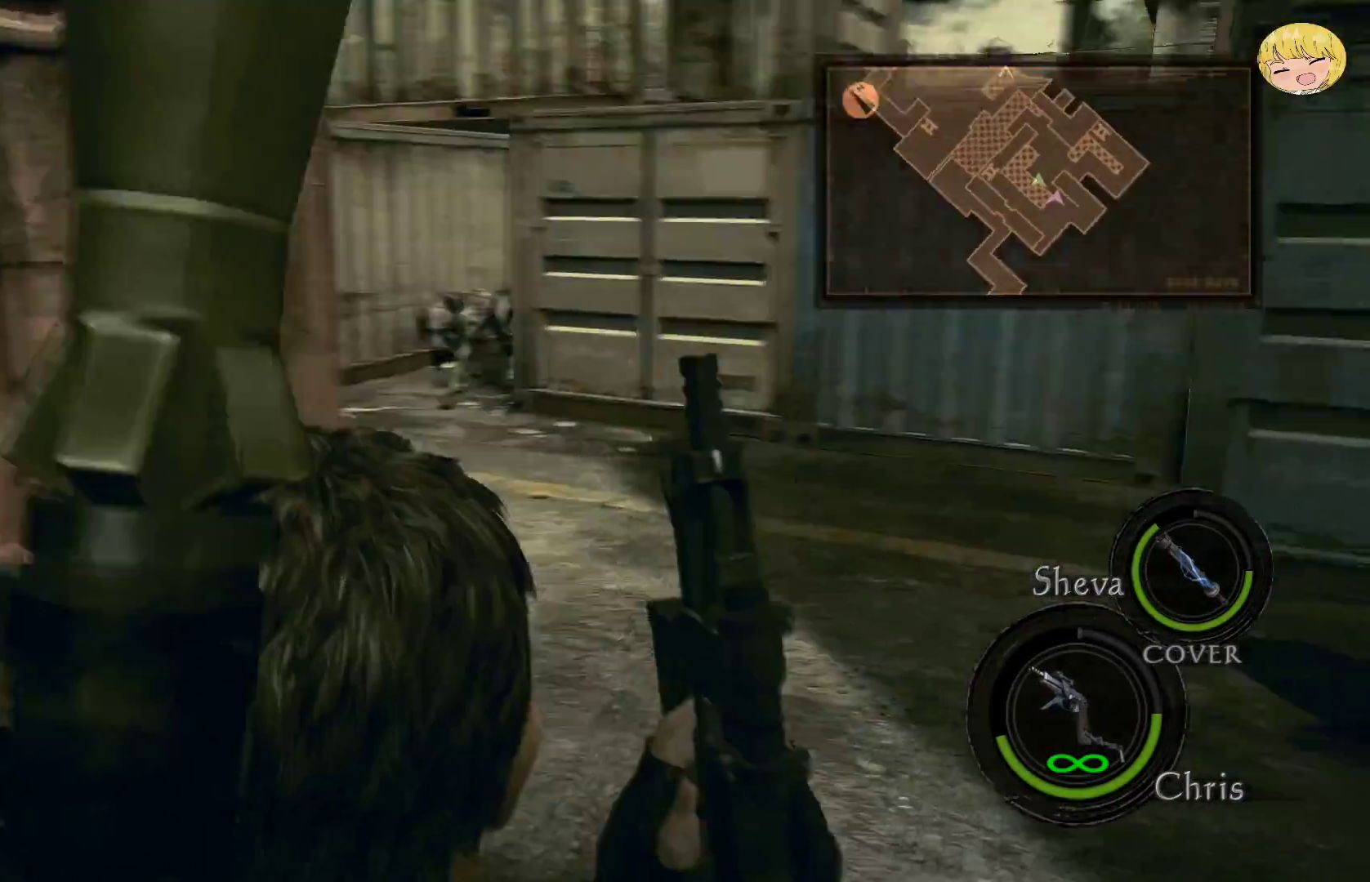
{"buttons": [], "left_stick": "up-right", "right_stick": "right", "events": [[167, "CROSS", "up"], [167, "left_stick", "right"], [317, "right_stick", "right"], [483, "left_stick", "up-right"]]}
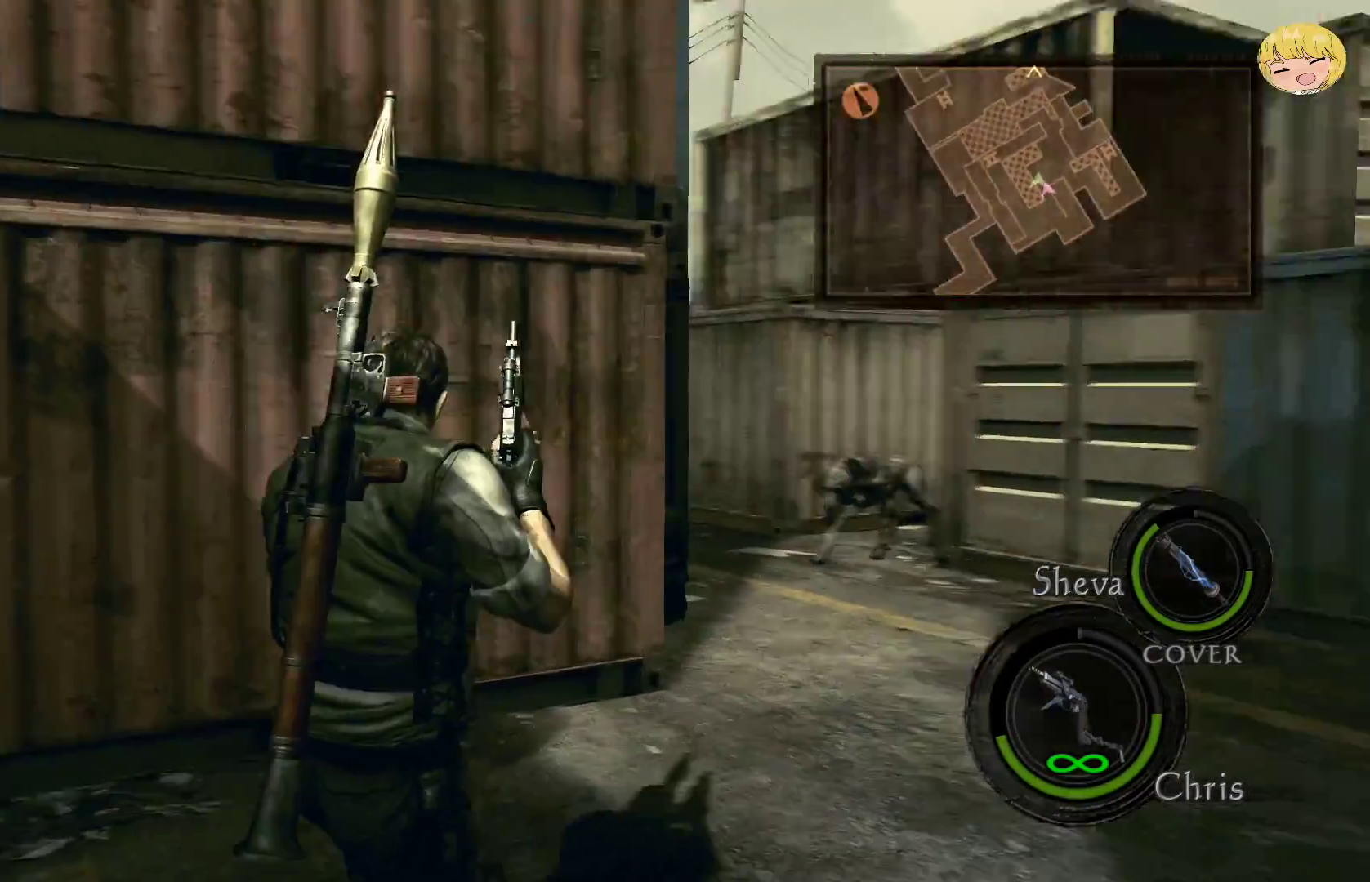
{"buttons": [], "left_stick": "left", "right_stick": "right", "events": [[183, "left_stick", "up"], [283, "left_stick", "up-left"], [400, "left_stick", "left"]]}
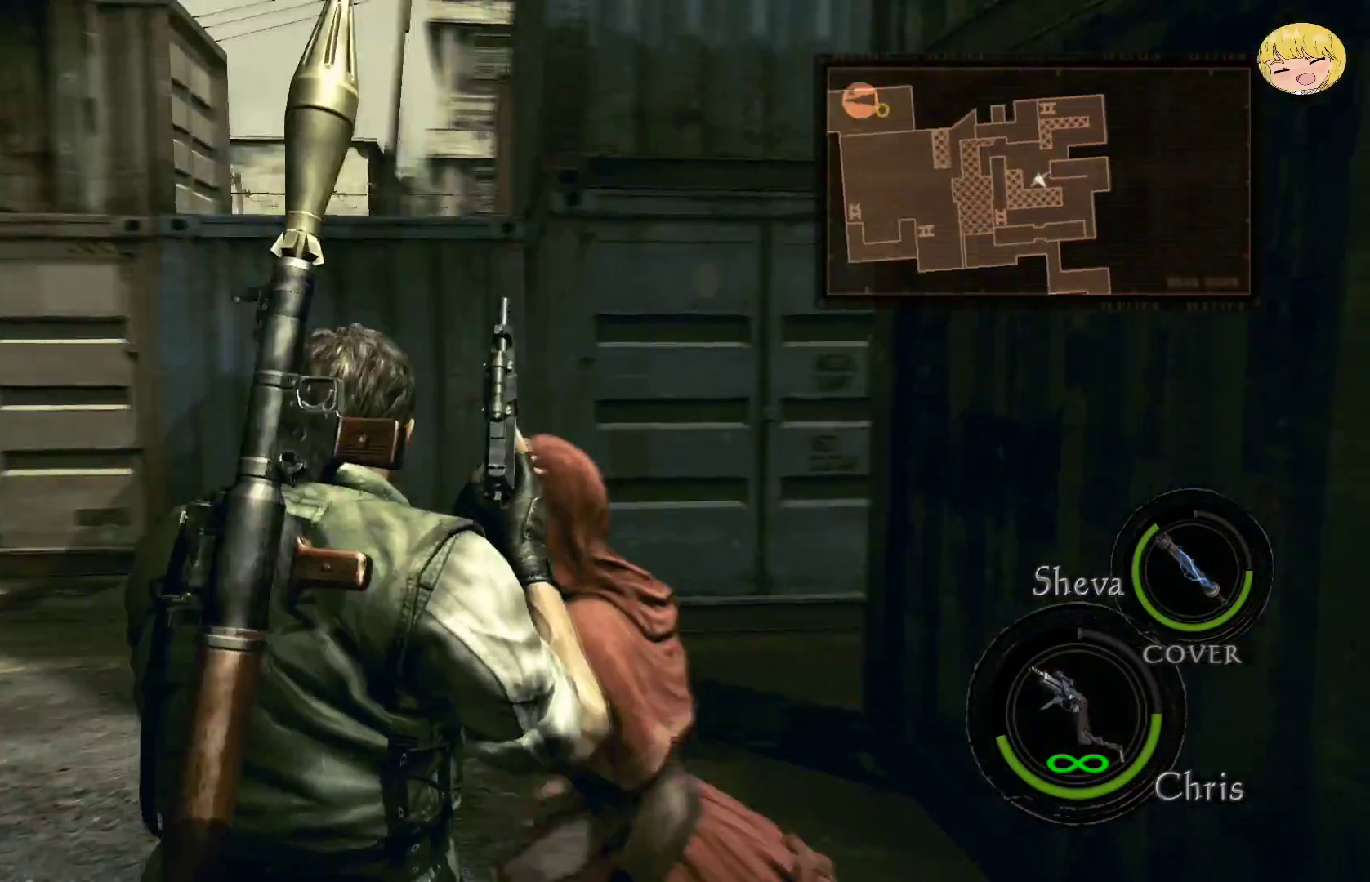
{"buttons": ["L2"], "left_stick": "left", "right_stick": "center", "events": [[167, "L2", "down"], [250, "right_stick", "center"], [333, "right_stick", "right"], [367, "R2", "down"], [433, "right_stick", "center"], [500, "R2", "up"]]}
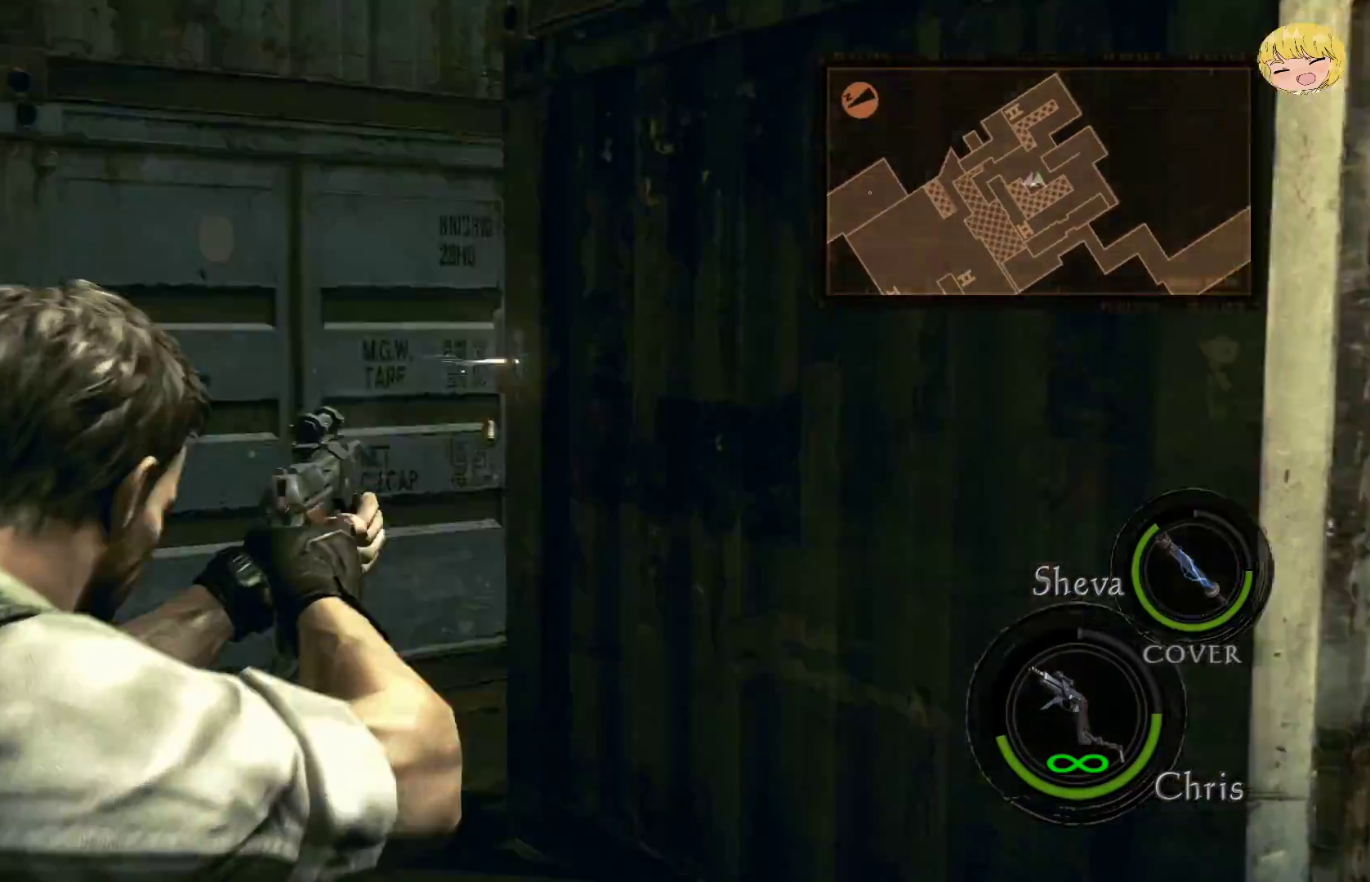
{"buttons": ["L2", "R2"], "left_stick": "center", "right_stick": "center", "events": [[17, "left_stick", "center"], [67, "R2", "down"], [200, "R2", "up"], [250, "right_stick", "left"], [267, "R2", "down"], [400, "R2", "up"], [467, "R2", "down"], [500, "right_stick", "center"]]}
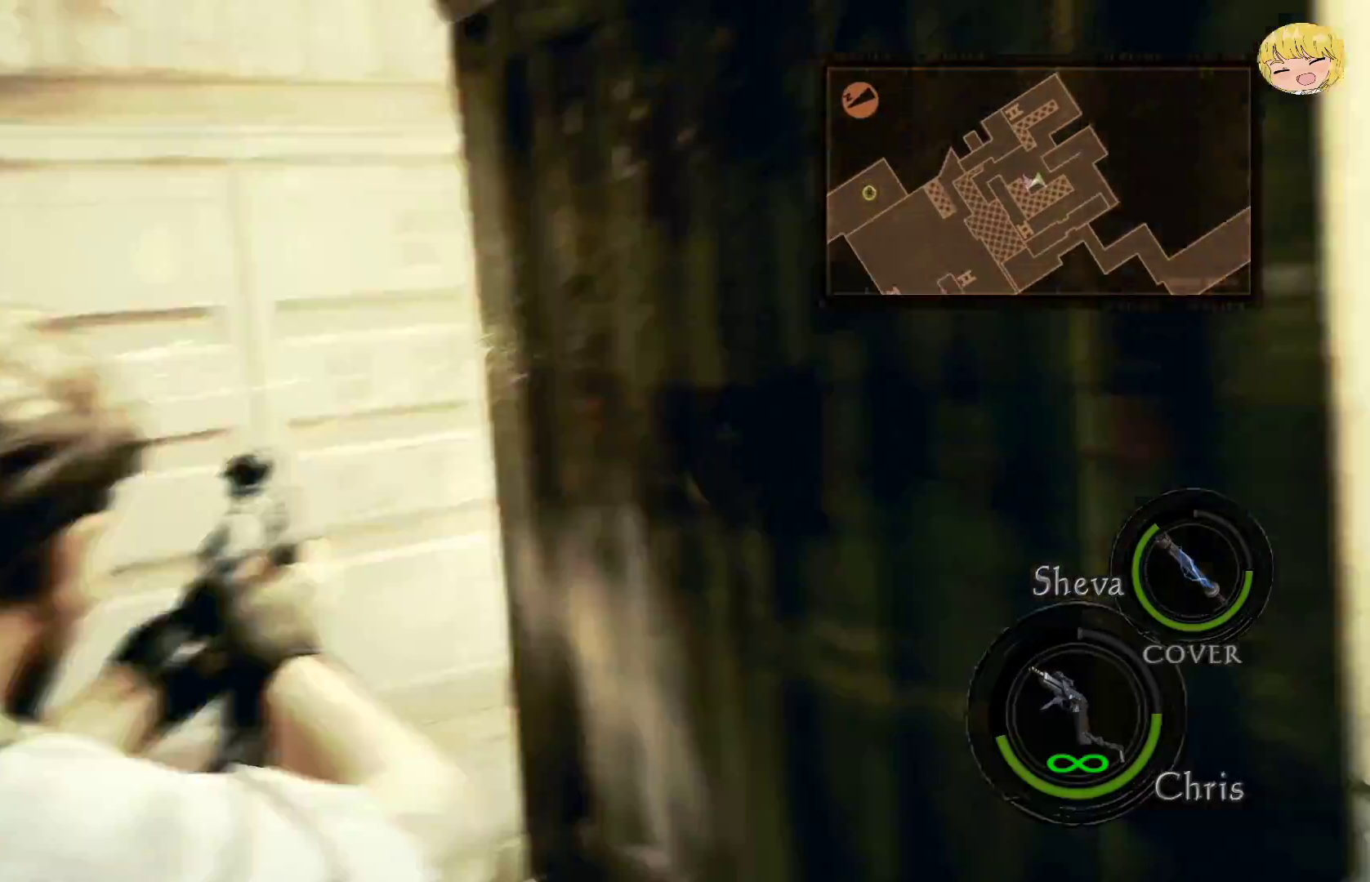
{"buttons": ["CROSS"], "left_stick": "up", "right_stick": "center", "events": [[133, "R2", "up"], [217, "L2", "up"], [267, "left_stick", "up"], [300, "CROSS", "down"]]}
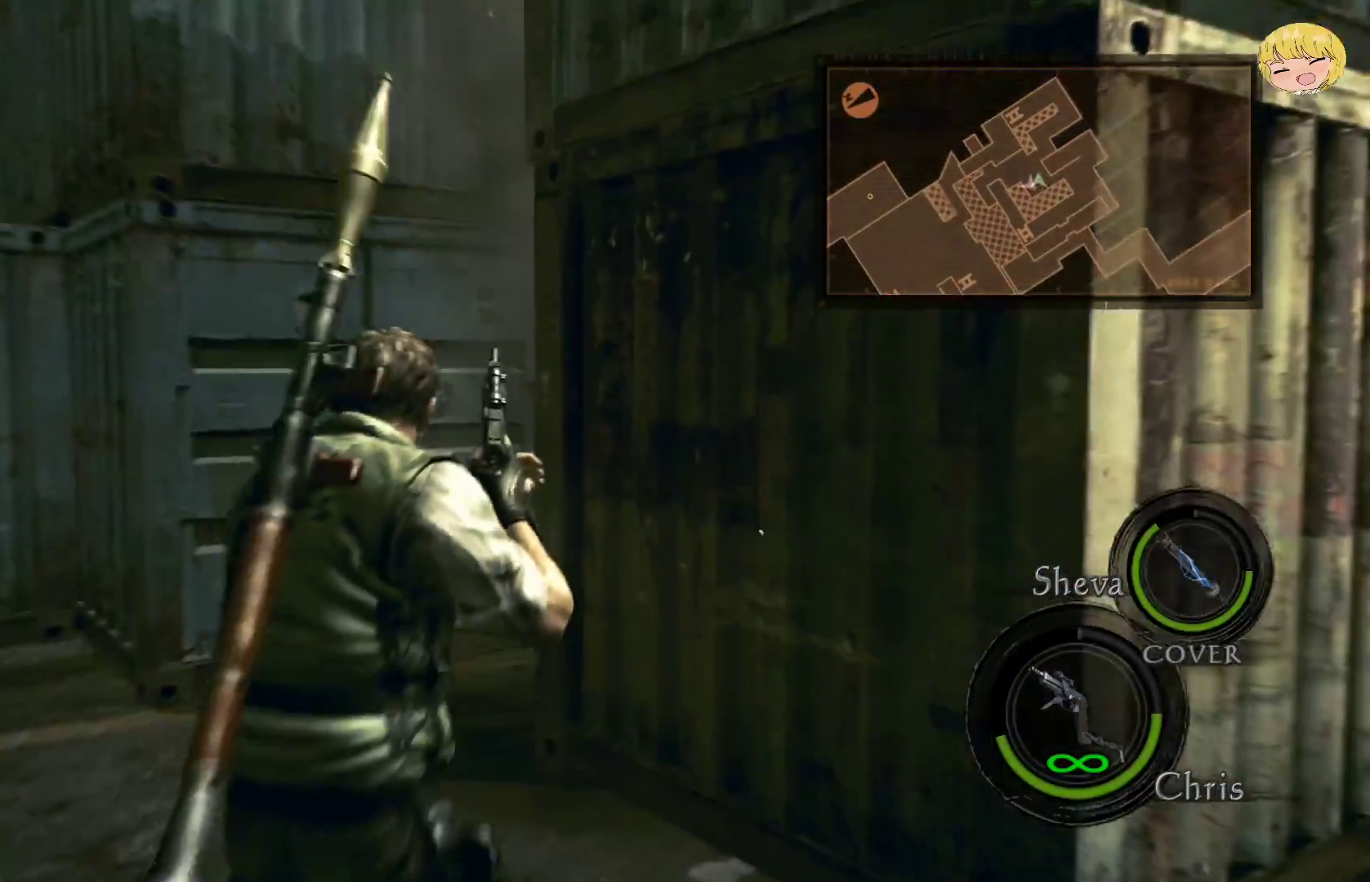
{"buttons": ["CROSS"], "left_stick": "up", "right_stick": "center", "events": []}
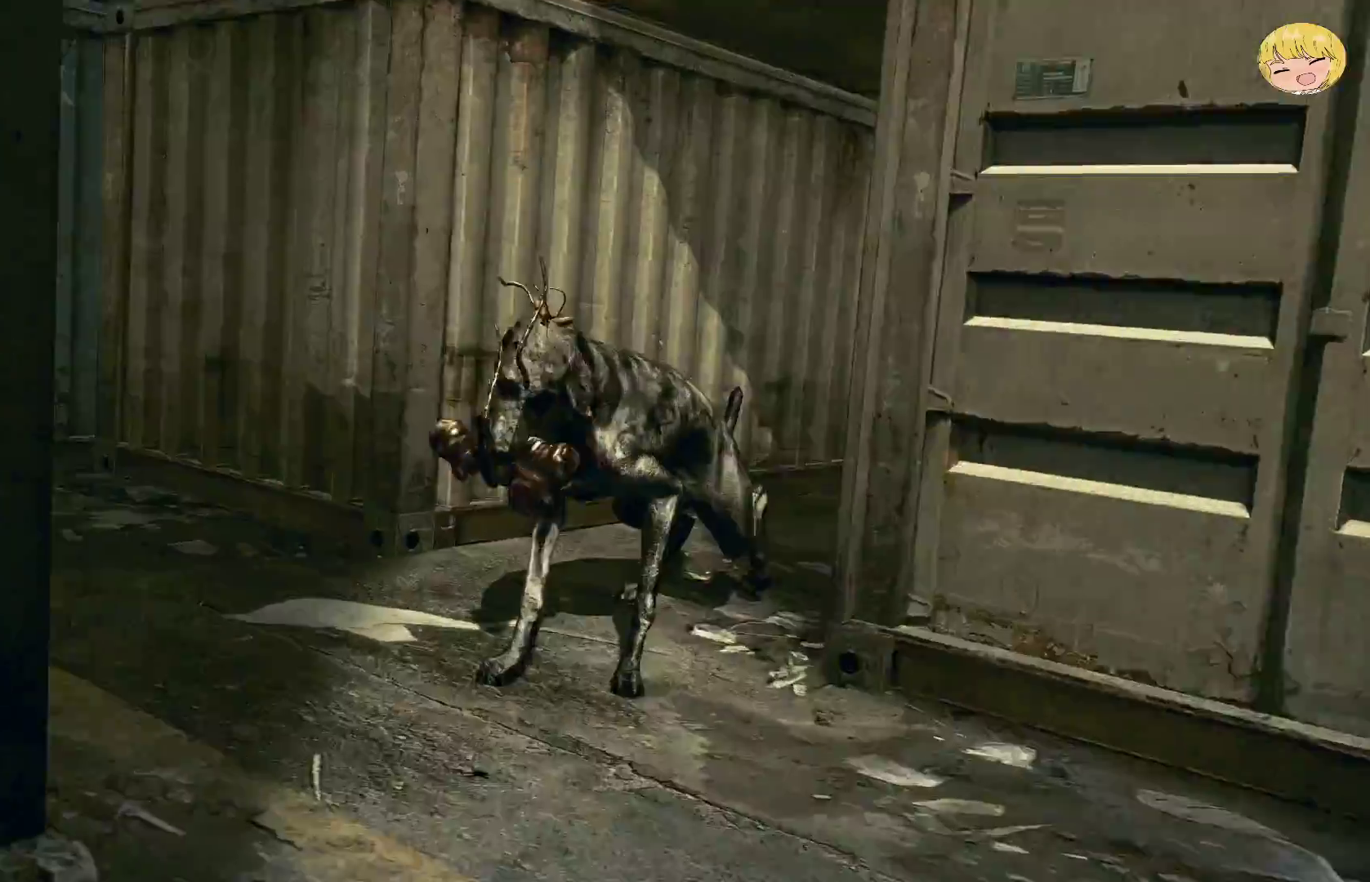
{"buttons": ["CROSS"], "left_stick": "up", "right_stick": "center", "events": []}
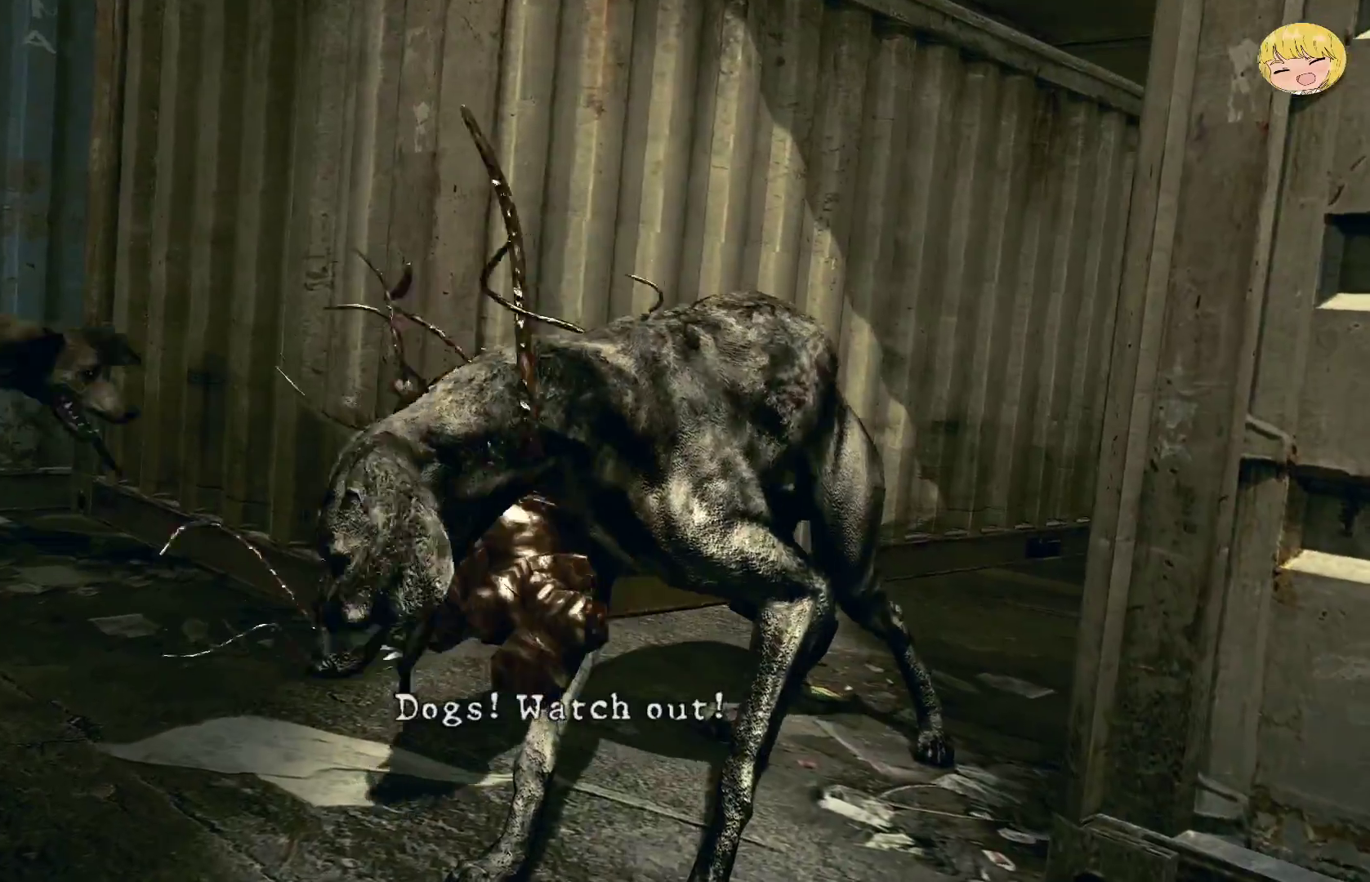
{"buttons": ["CROSS"], "left_stick": "up", "right_stick": "center", "events": []}
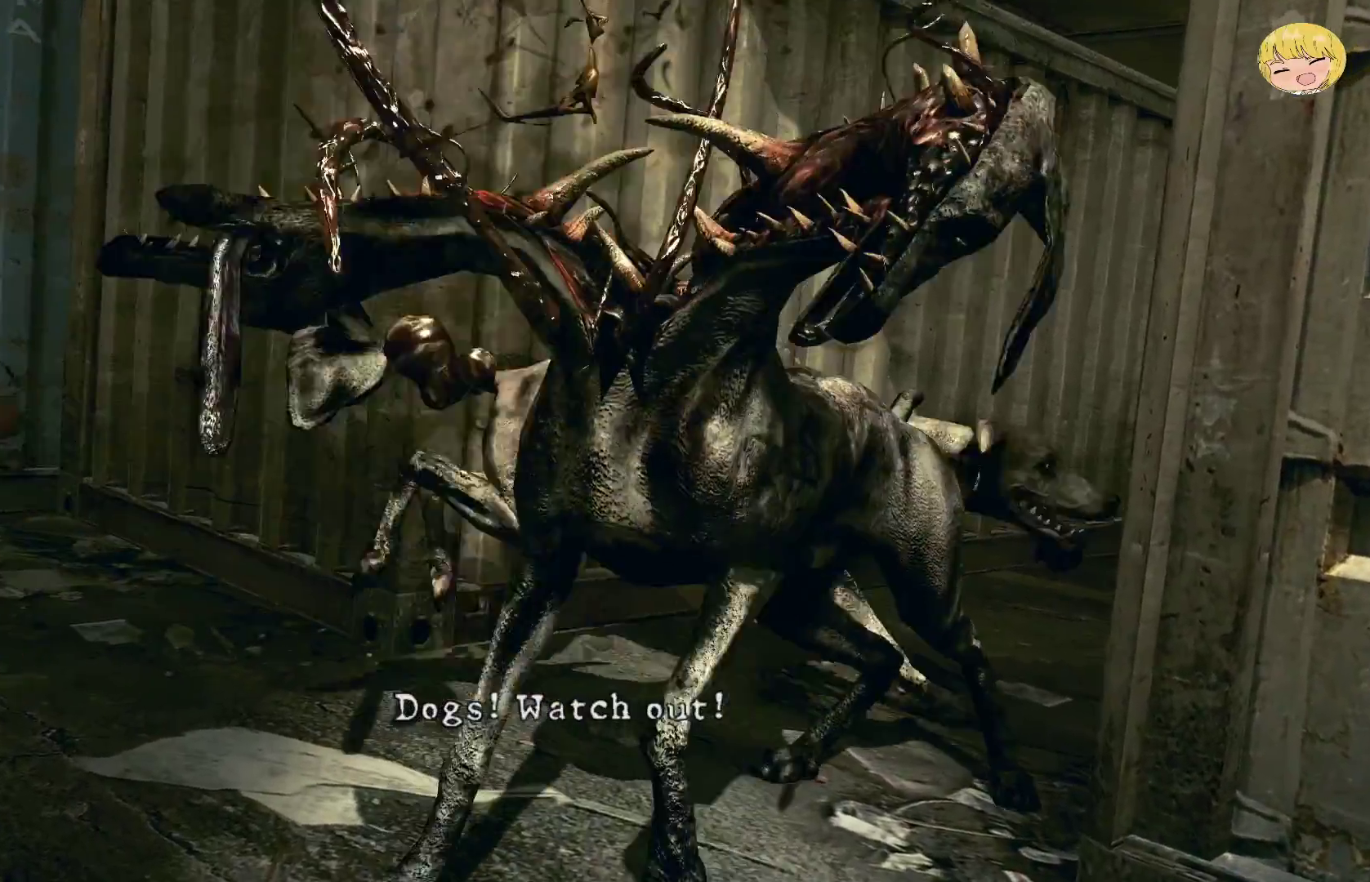
{"buttons": ["CROSS"], "left_stick": "up", "right_stick": "center", "events": []}
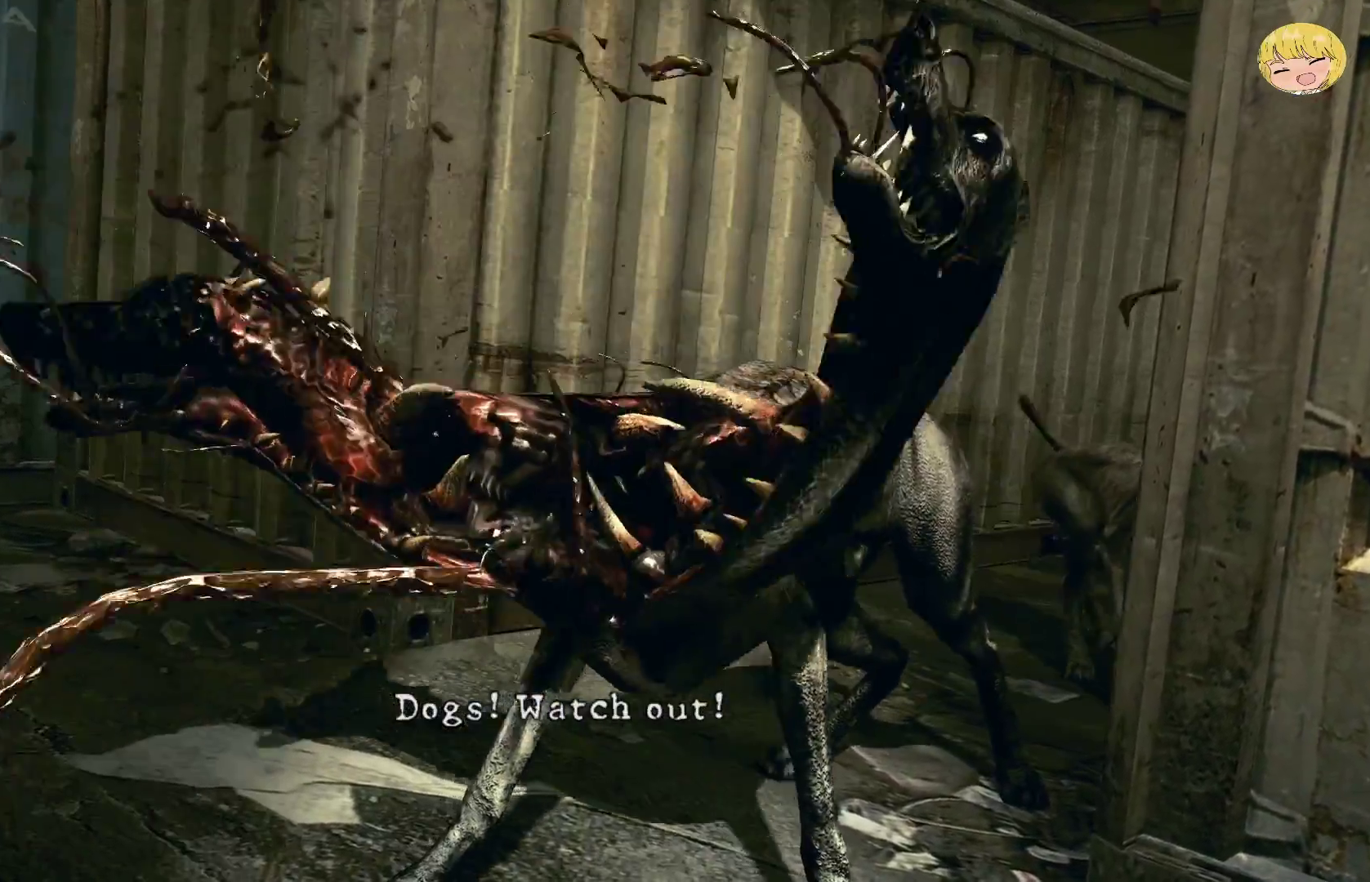
{"buttons": ["CROSS"], "left_stick": "up", "right_stick": "center", "events": []}
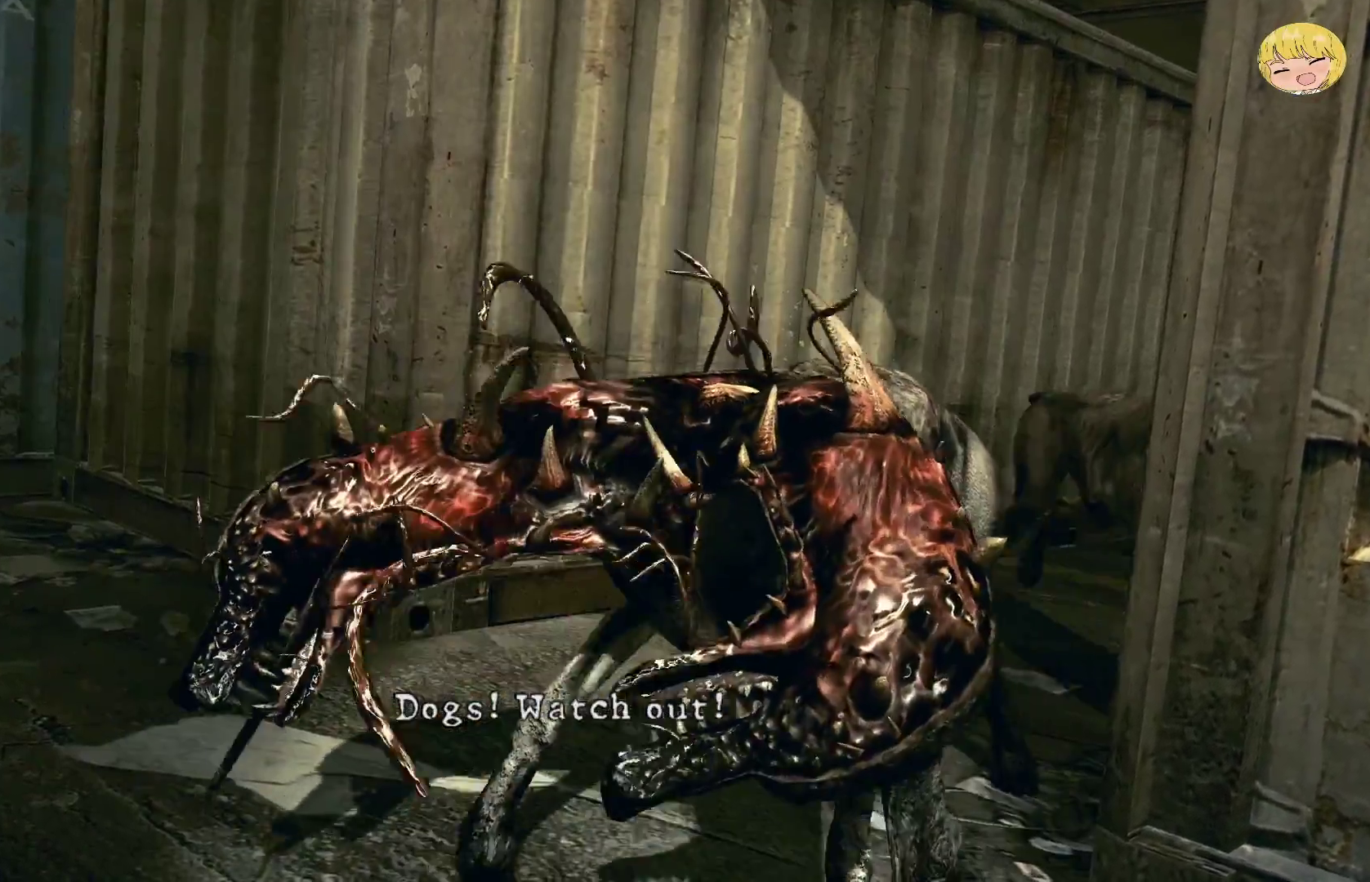
{"buttons": ["CROSS"], "left_stick": "up", "right_stick": "center", "events": []}
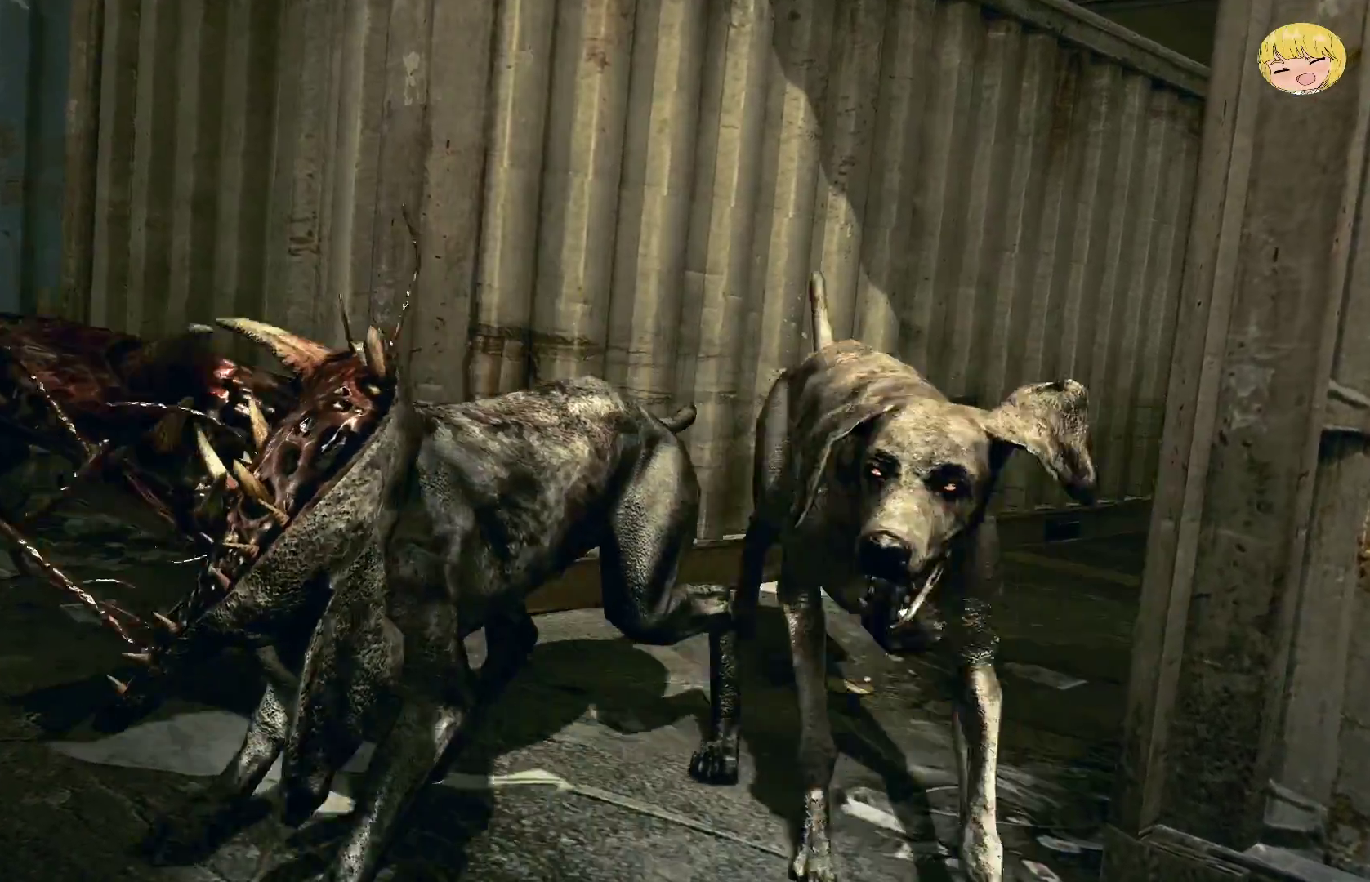
{"buttons": ["CROSS"], "left_stick": "up-right", "right_stick": "center", "events": [[450, "left_stick", "up-right"]]}
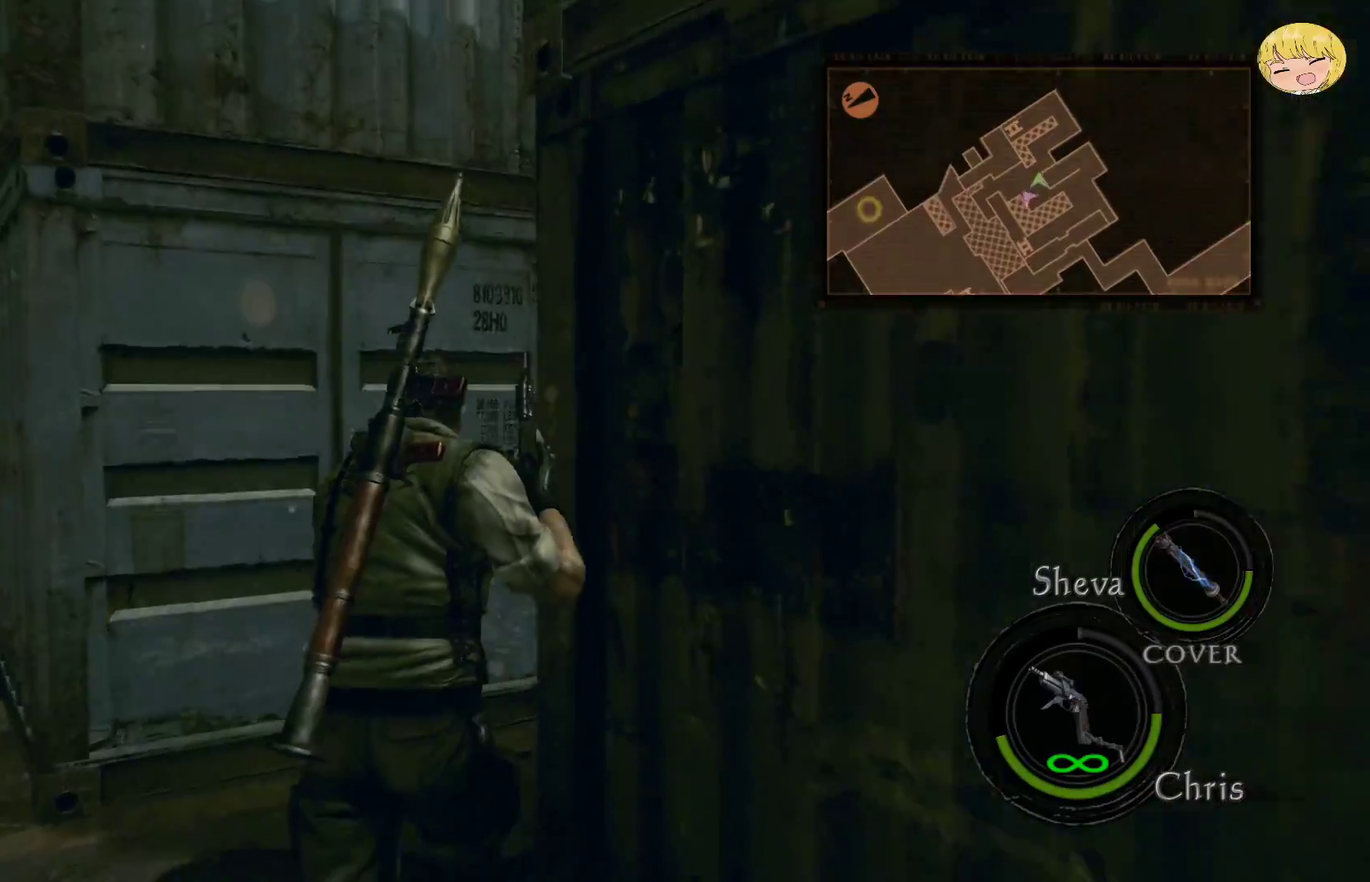
{"buttons": ["CROSS"], "left_stick": "up-right", "right_stick": "center", "events": []}
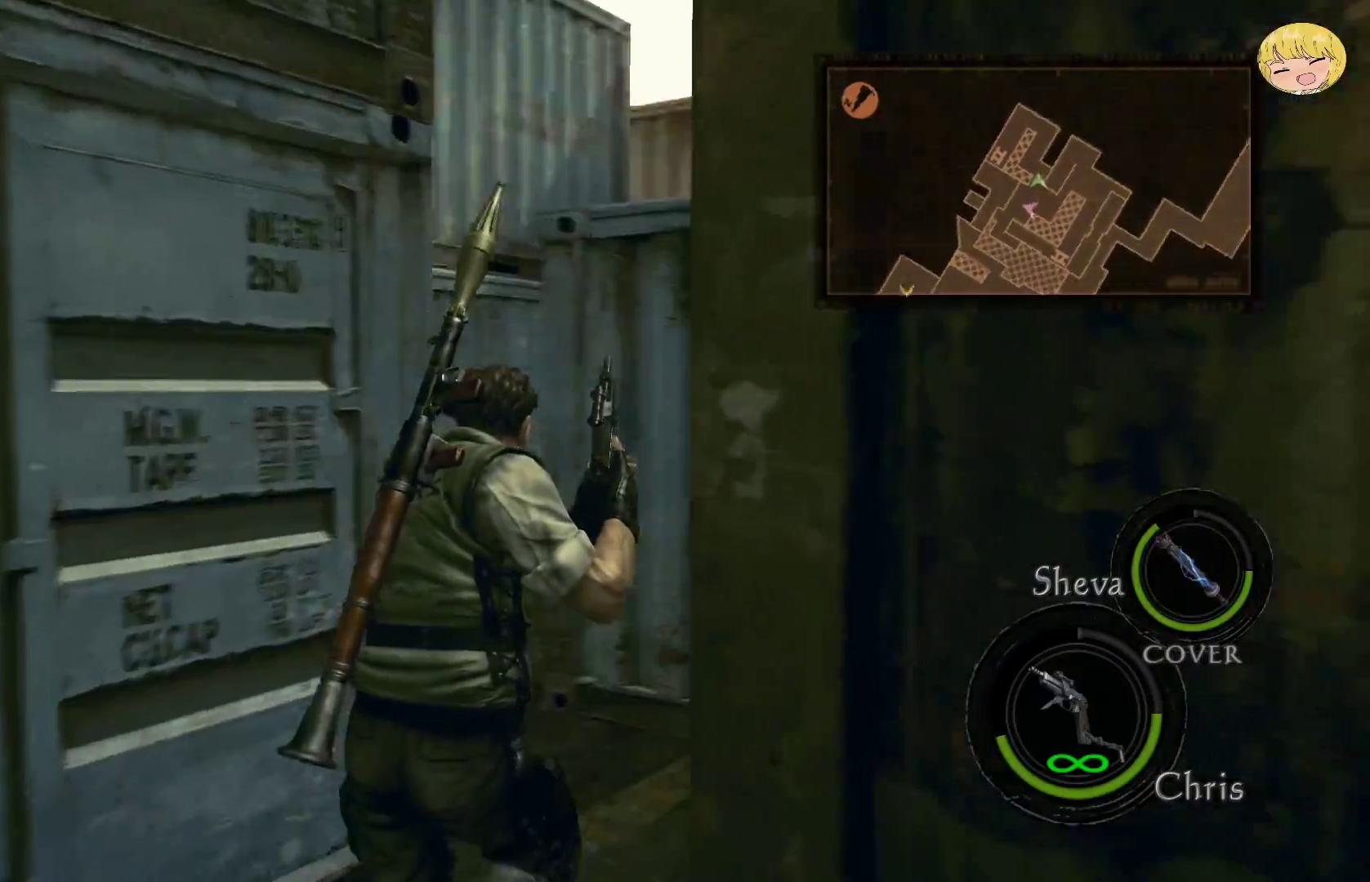
{"buttons": ["CROSS"], "left_stick": "up-left", "right_stick": "center", "events": [[17, "left_stick", "up"], [133, "left_stick", "up-left"]]}
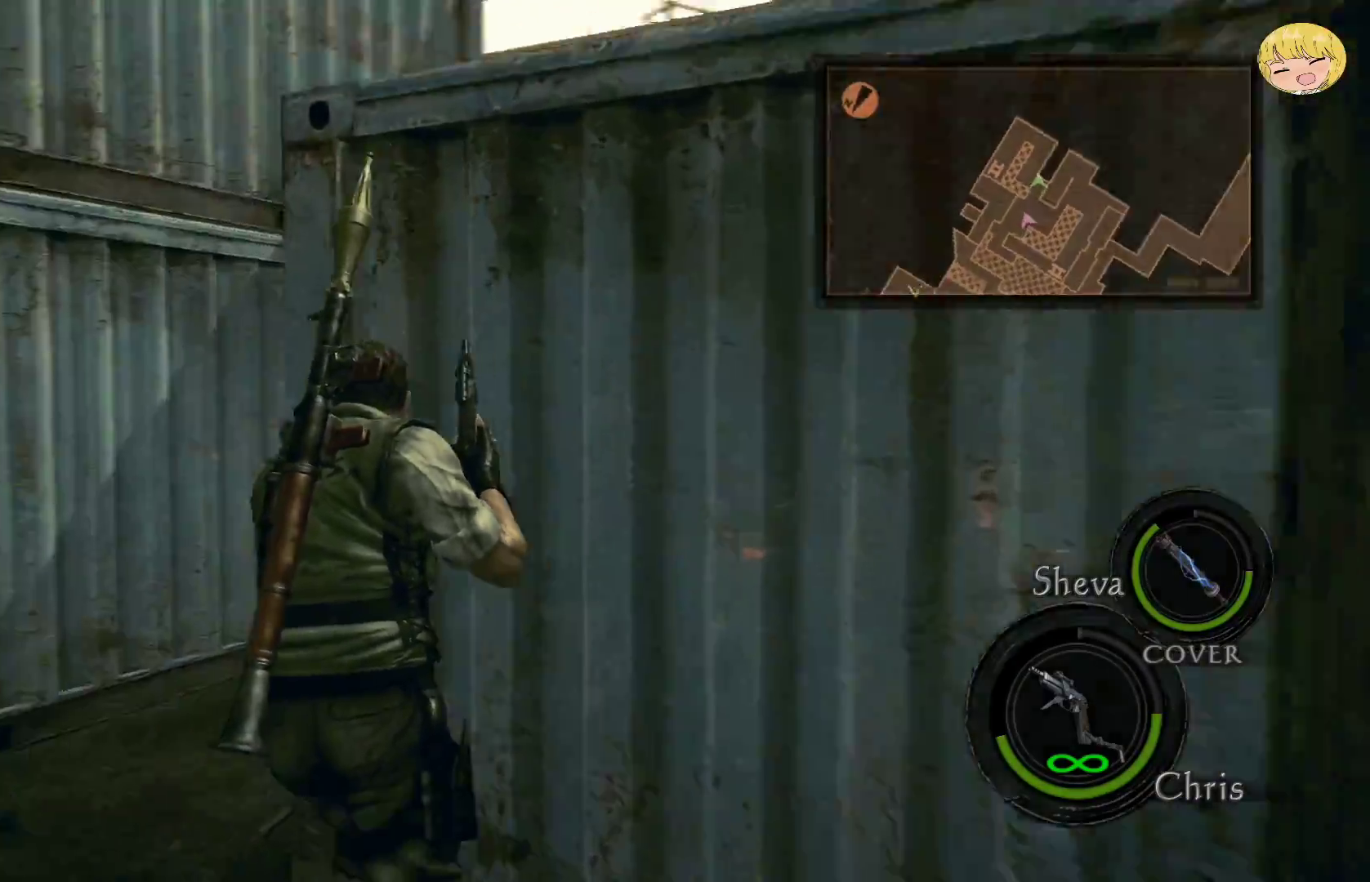
{"buttons": ["CROSS"], "left_stick": "up-right", "right_stick": "center", "events": [[233, "left_stick", "up"], [350, "left_stick", "up-right"]]}
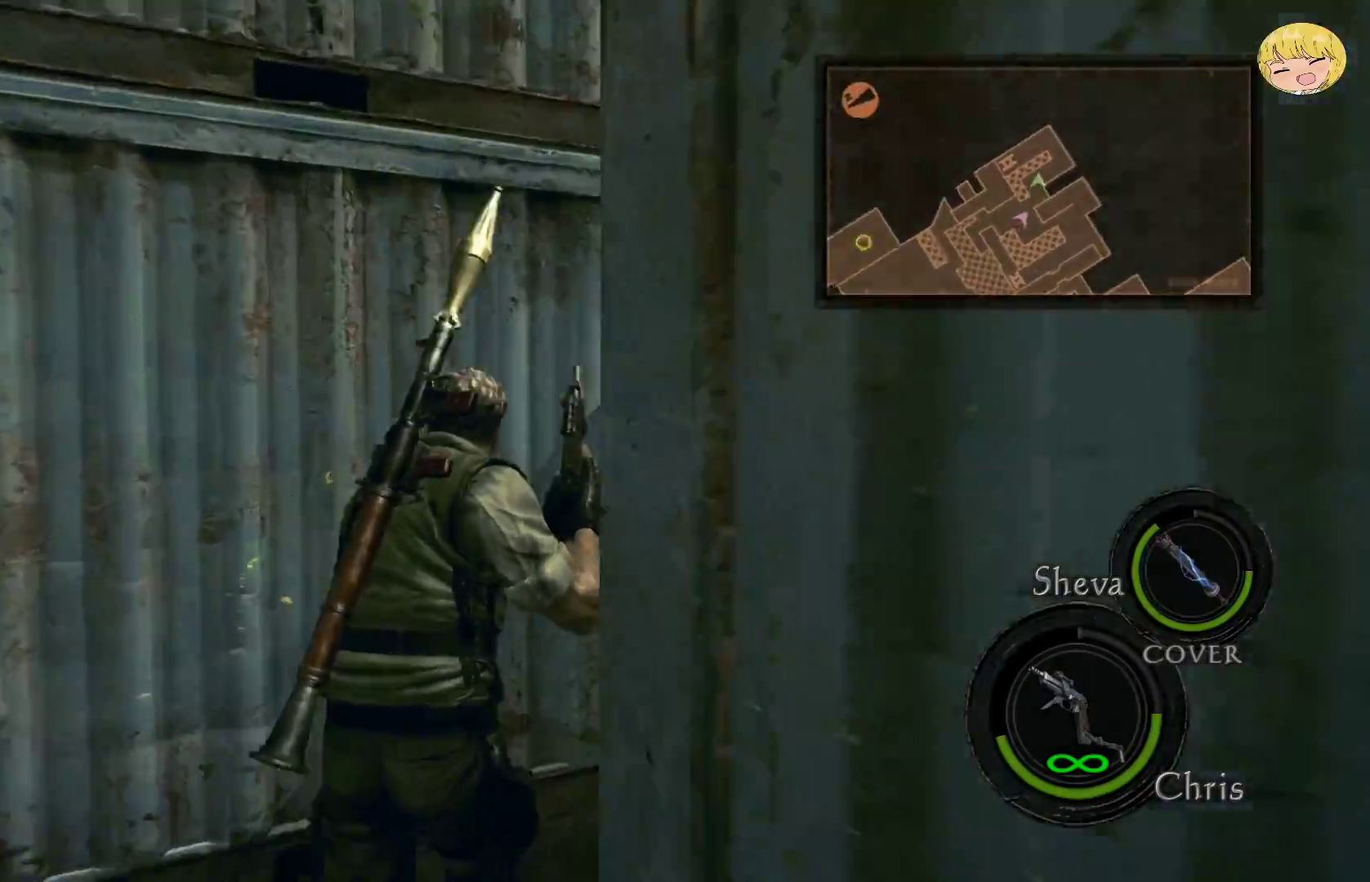
{"buttons": ["CROSS"], "left_stick": "up-right", "right_stick": "center", "events": []}
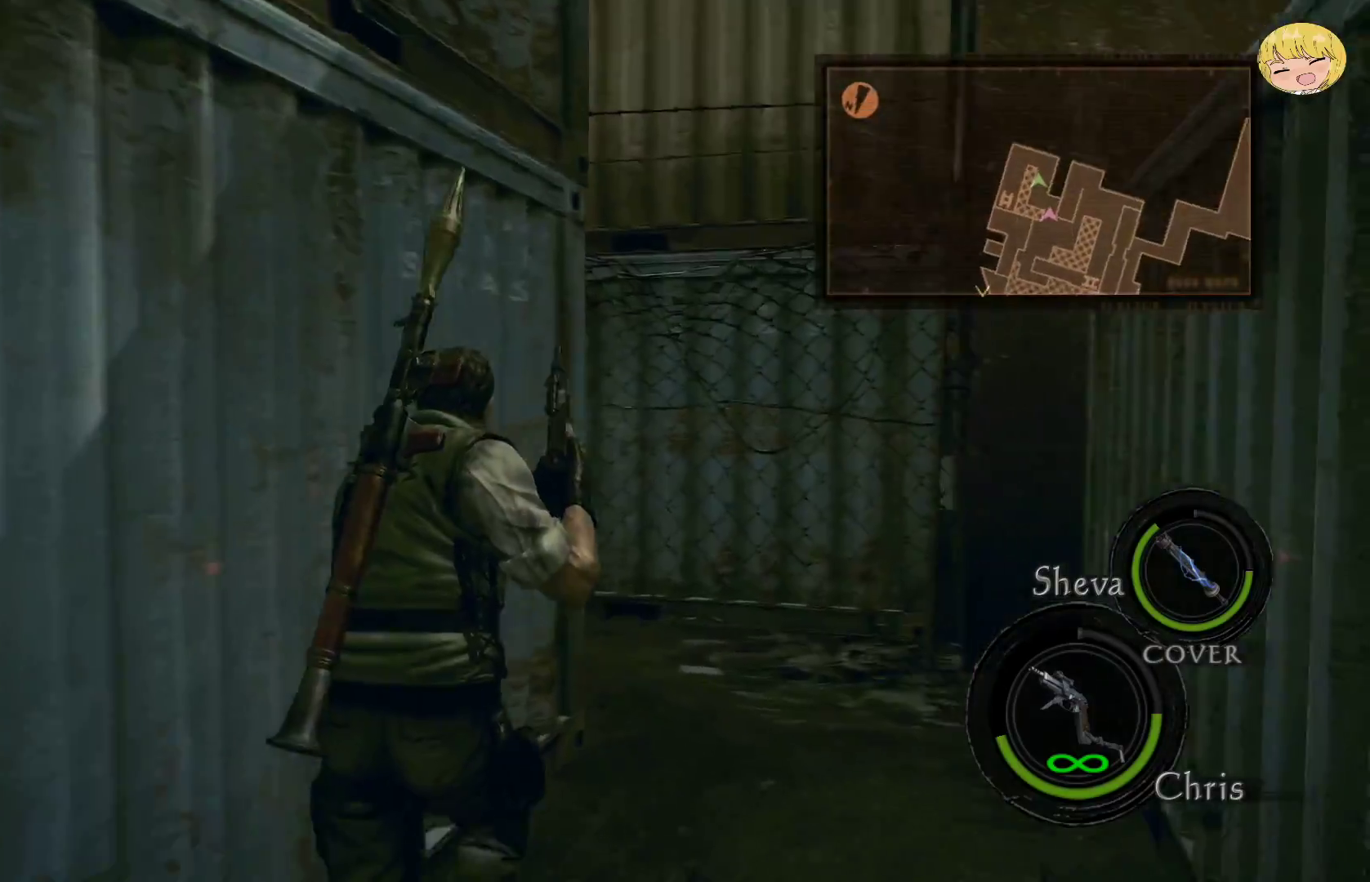
{"buttons": ["CROSS"], "left_stick": "up-left", "right_stick": "center", "events": [[150, "left_stick", "up"], [250, "left_stick", "up-left"]]}
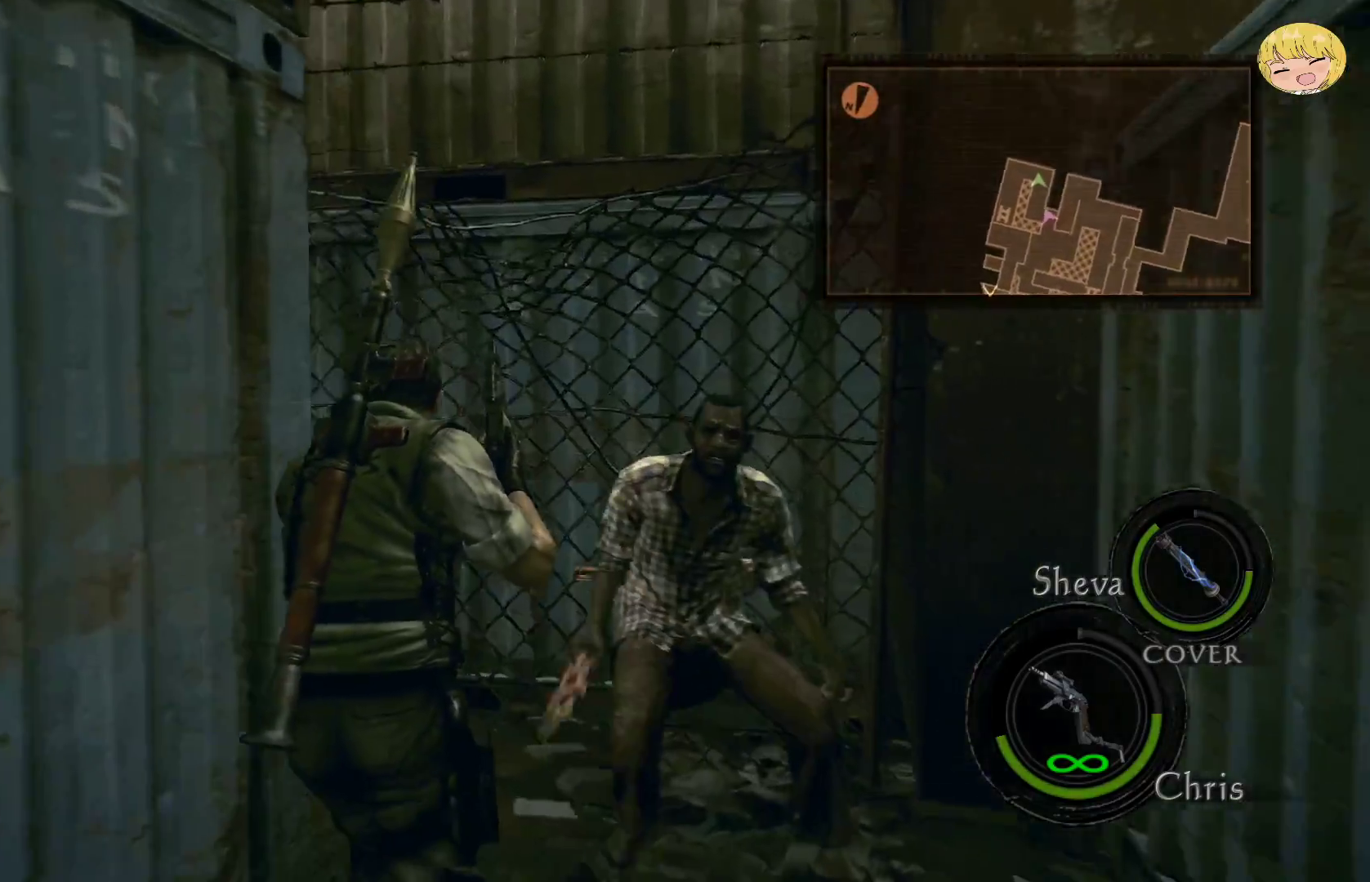
{"buttons": ["CROSS"], "left_stick": "up-left", "right_stick": "center", "events": []}
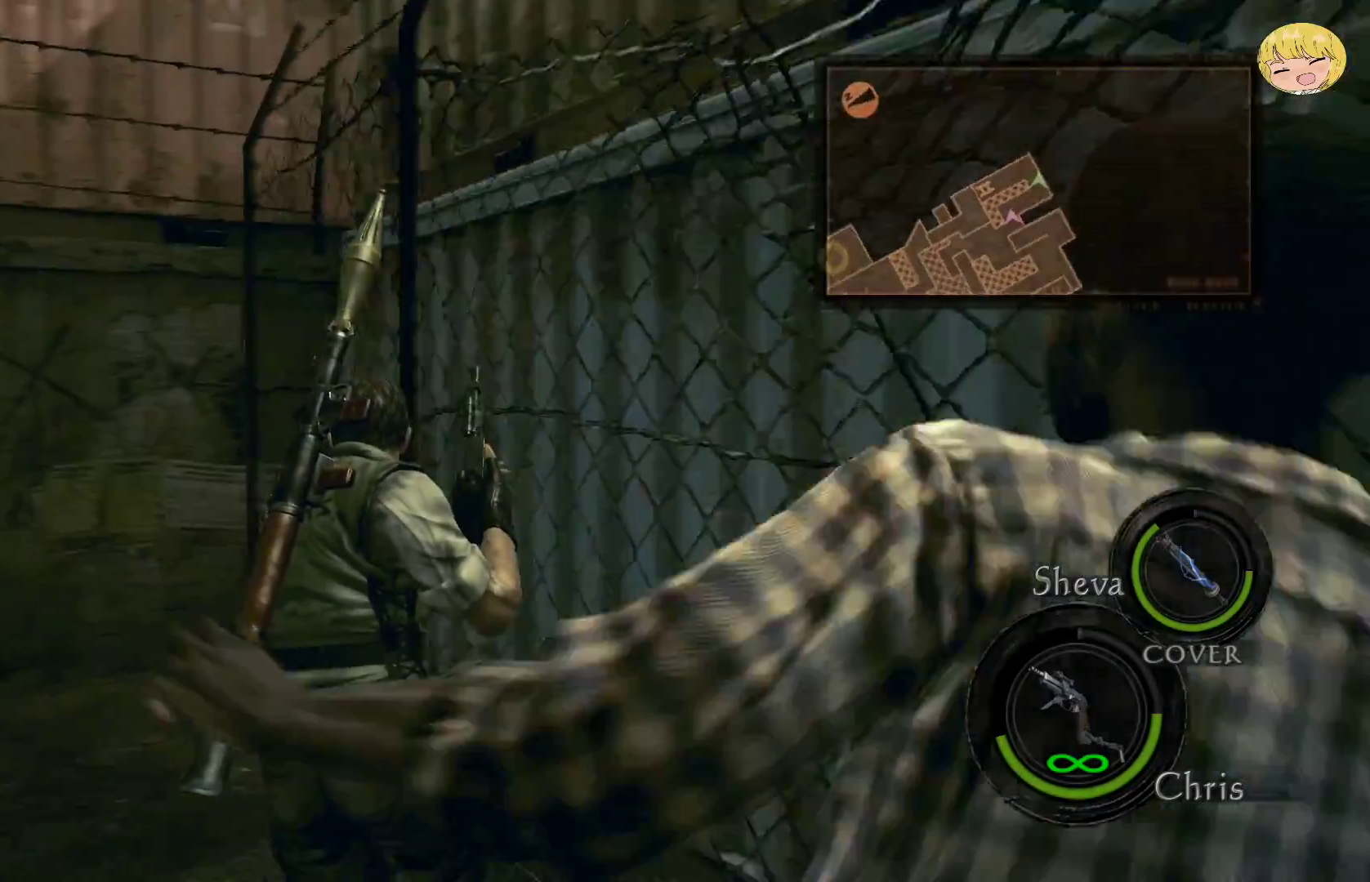
{"buttons": ["CROSS"], "left_stick": "up-left", "right_stick": "center", "events": []}
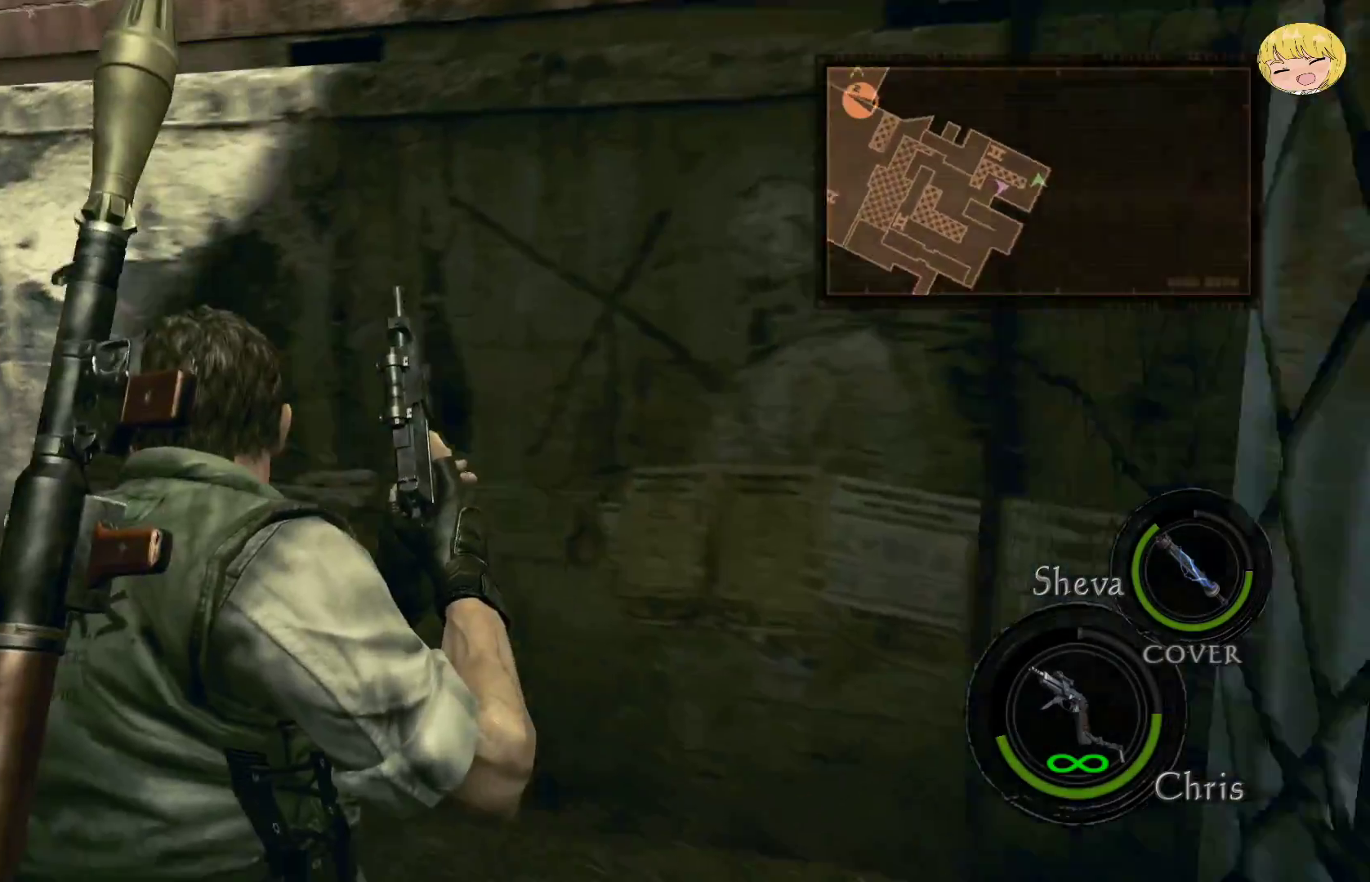
{"buttons": ["CROSS"], "left_stick": "up-left", "right_stick": "center", "events": []}
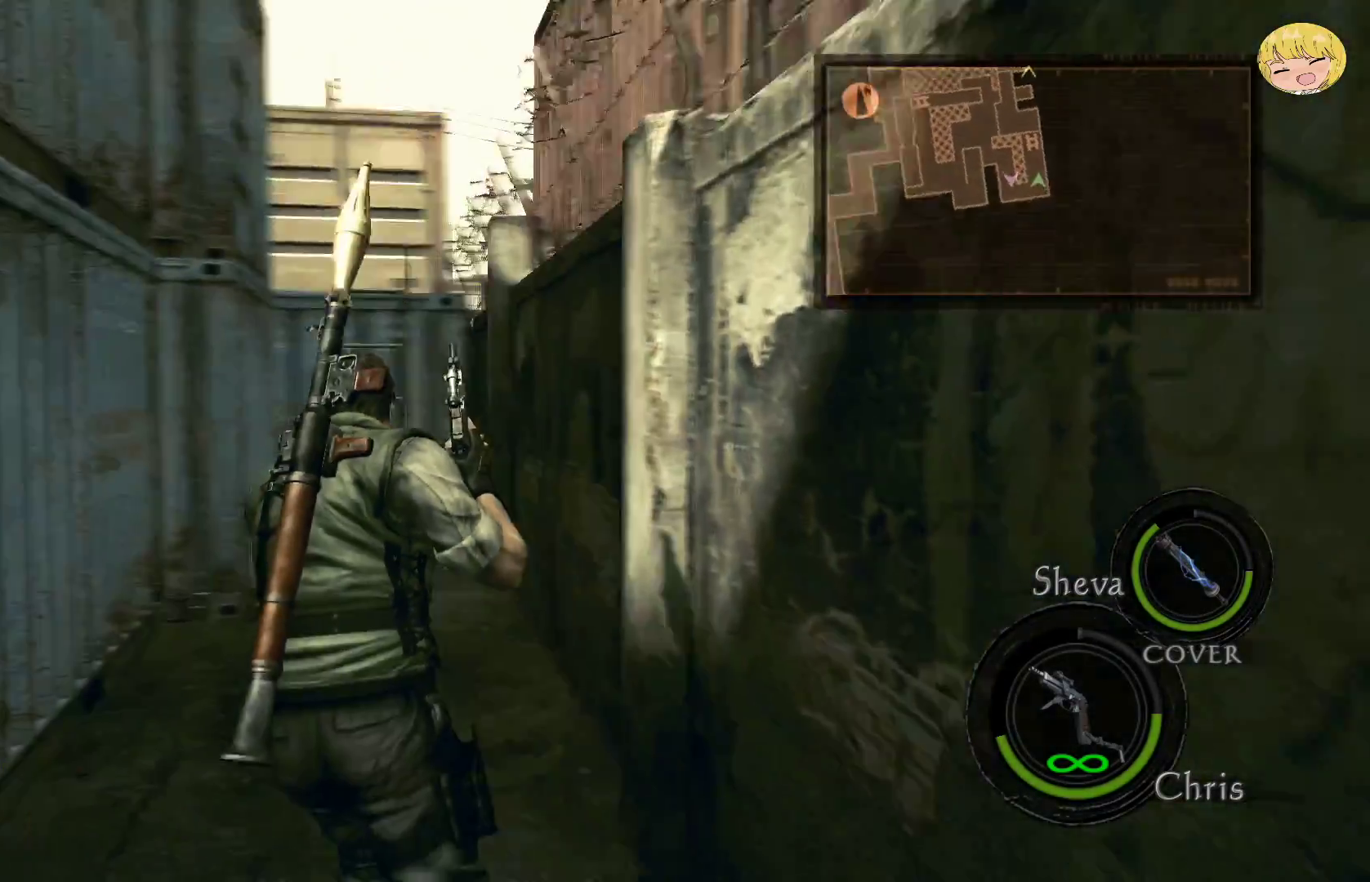
{"buttons": ["CROSS"], "left_stick": "up", "right_stick": "center", "events": [[133, "left_stick", "up"]]}